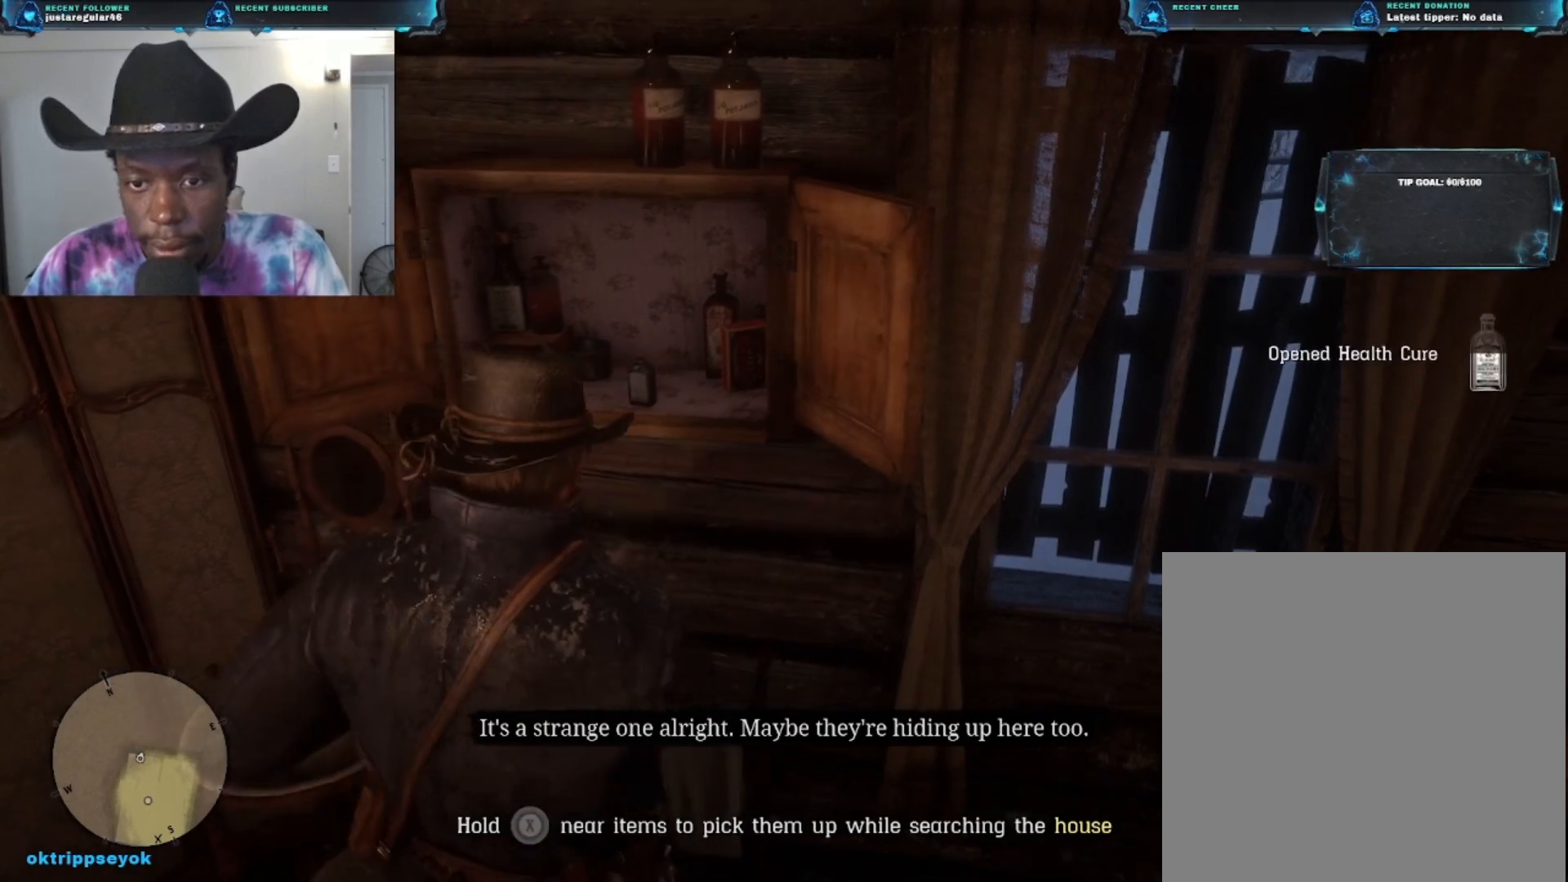
Gameplay with a controller (Xbox layout); each line is a JSON object with the inputs held at the frame after it. "events" lists button and stick changes between this image and that frame as [ms after this image, input, new state], when the widget could be followed in between.
{"buttons": [], "left_stick": "center", "right_stick": "center", "events": []}
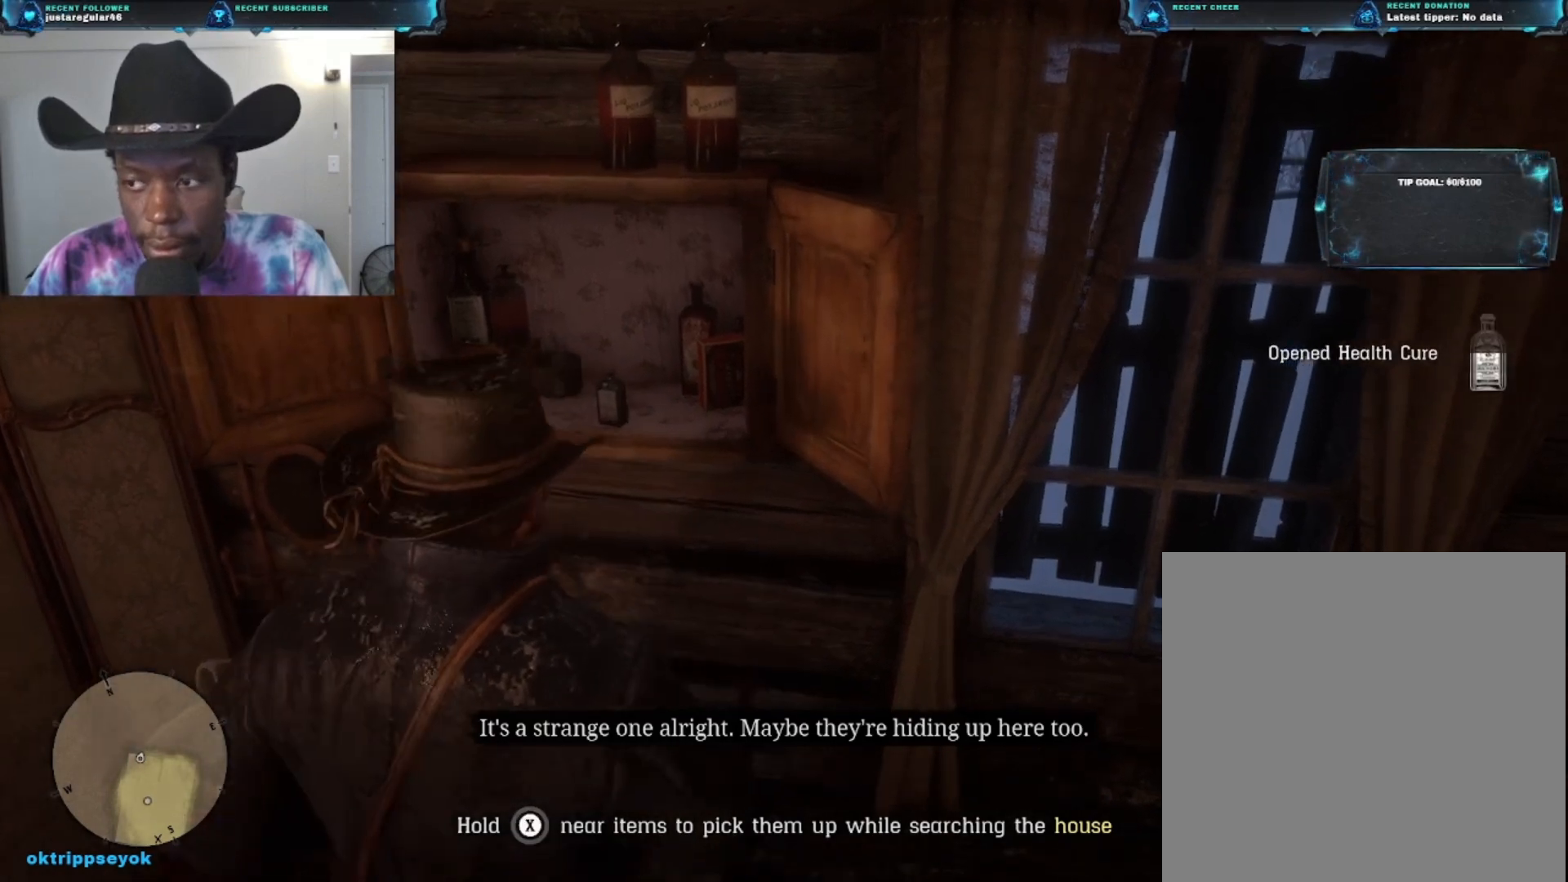
{"buttons": ["X"], "left_stick": "center", "right_stick": "center", "events": [[67, "X", "down"]]}
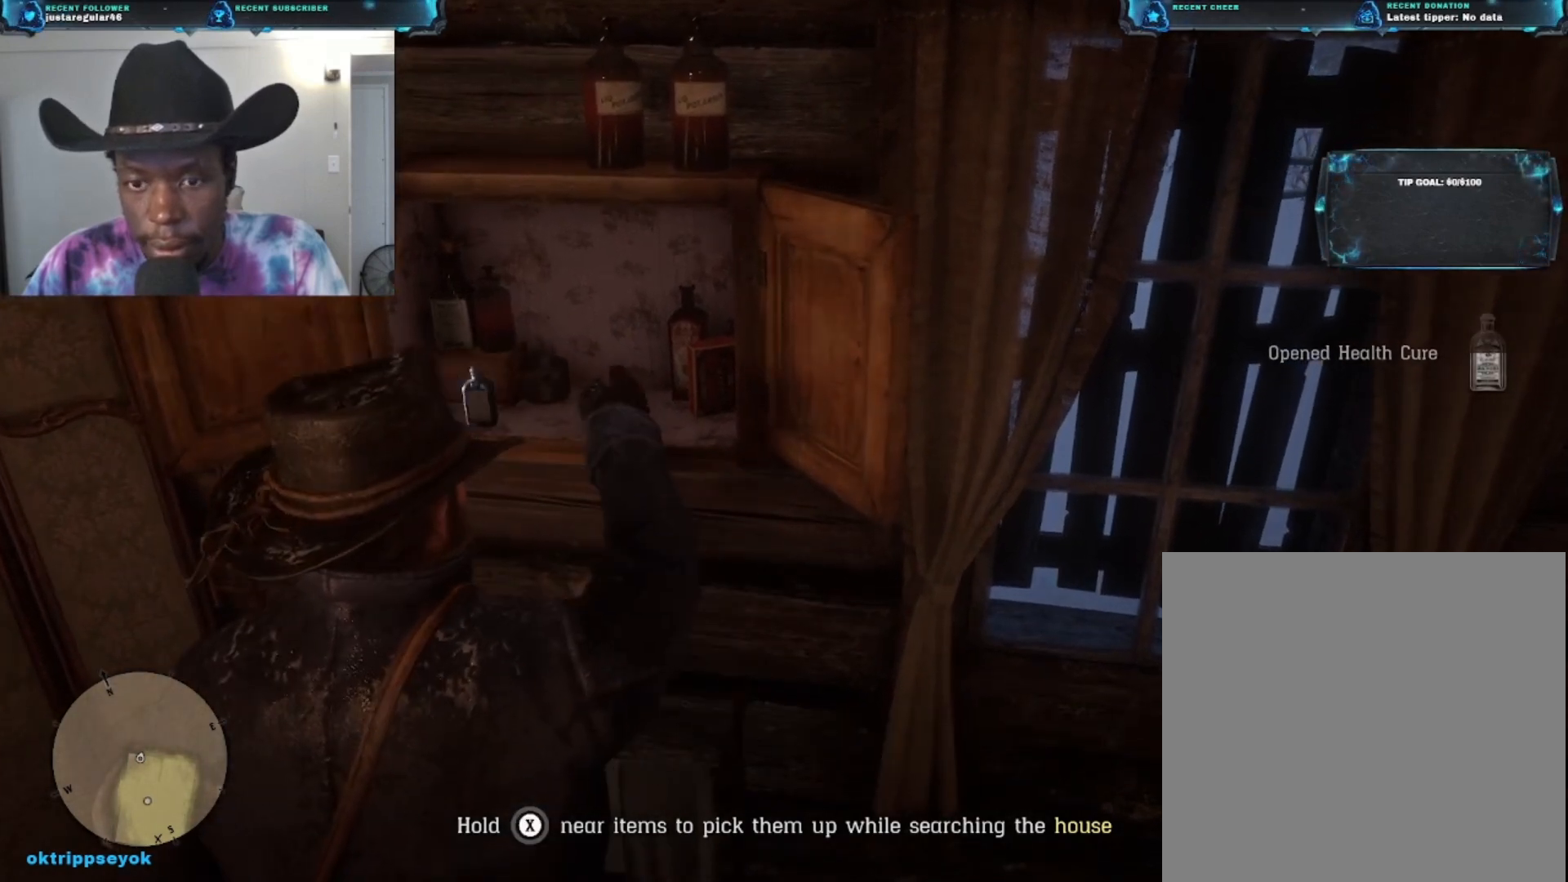
{"buttons": [], "left_stick": "center", "right_stick": "center", "events": [[400, "X", "up"]]}
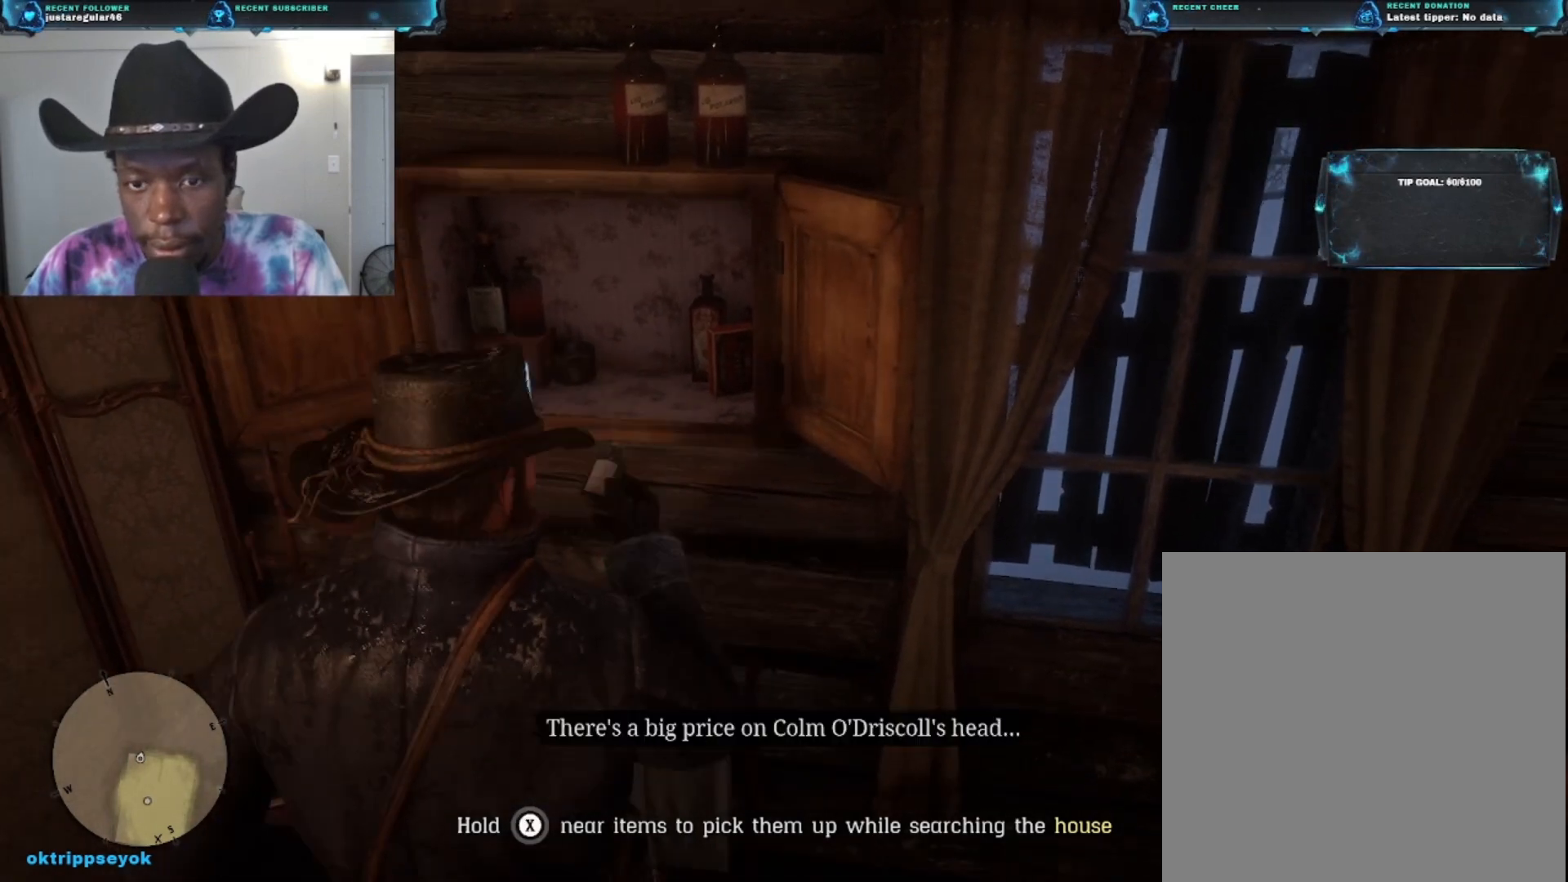
{"buttons": [], "left_stick": "center", "right_stick": "left", "events": [[400, "right_stick", "left"]]}
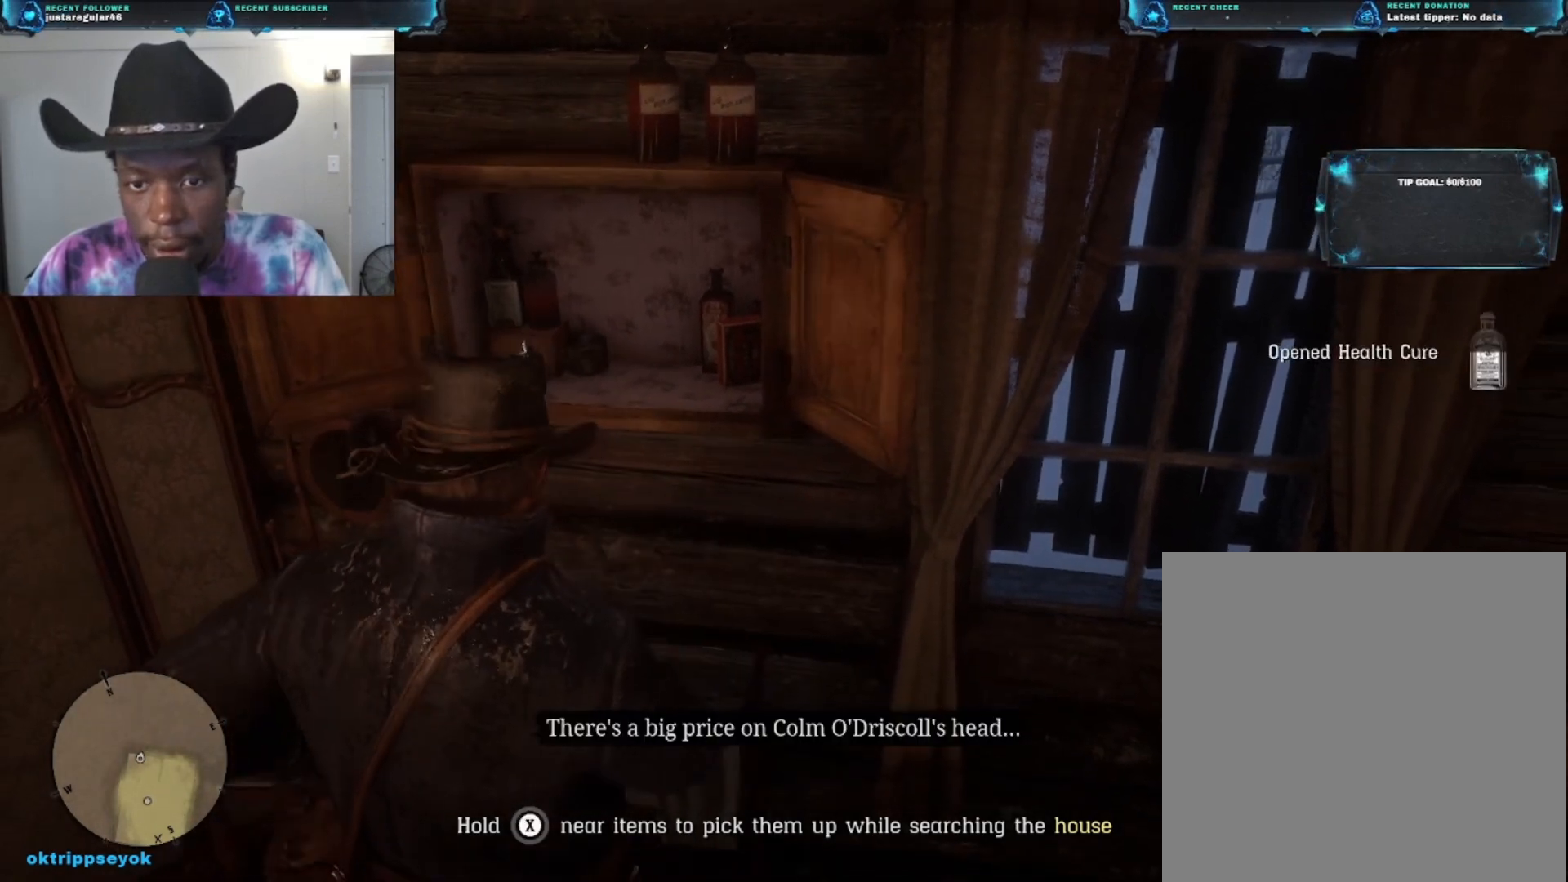
{"buttons": [], "left_stick": "center", "right_stick": "left", "events": []}
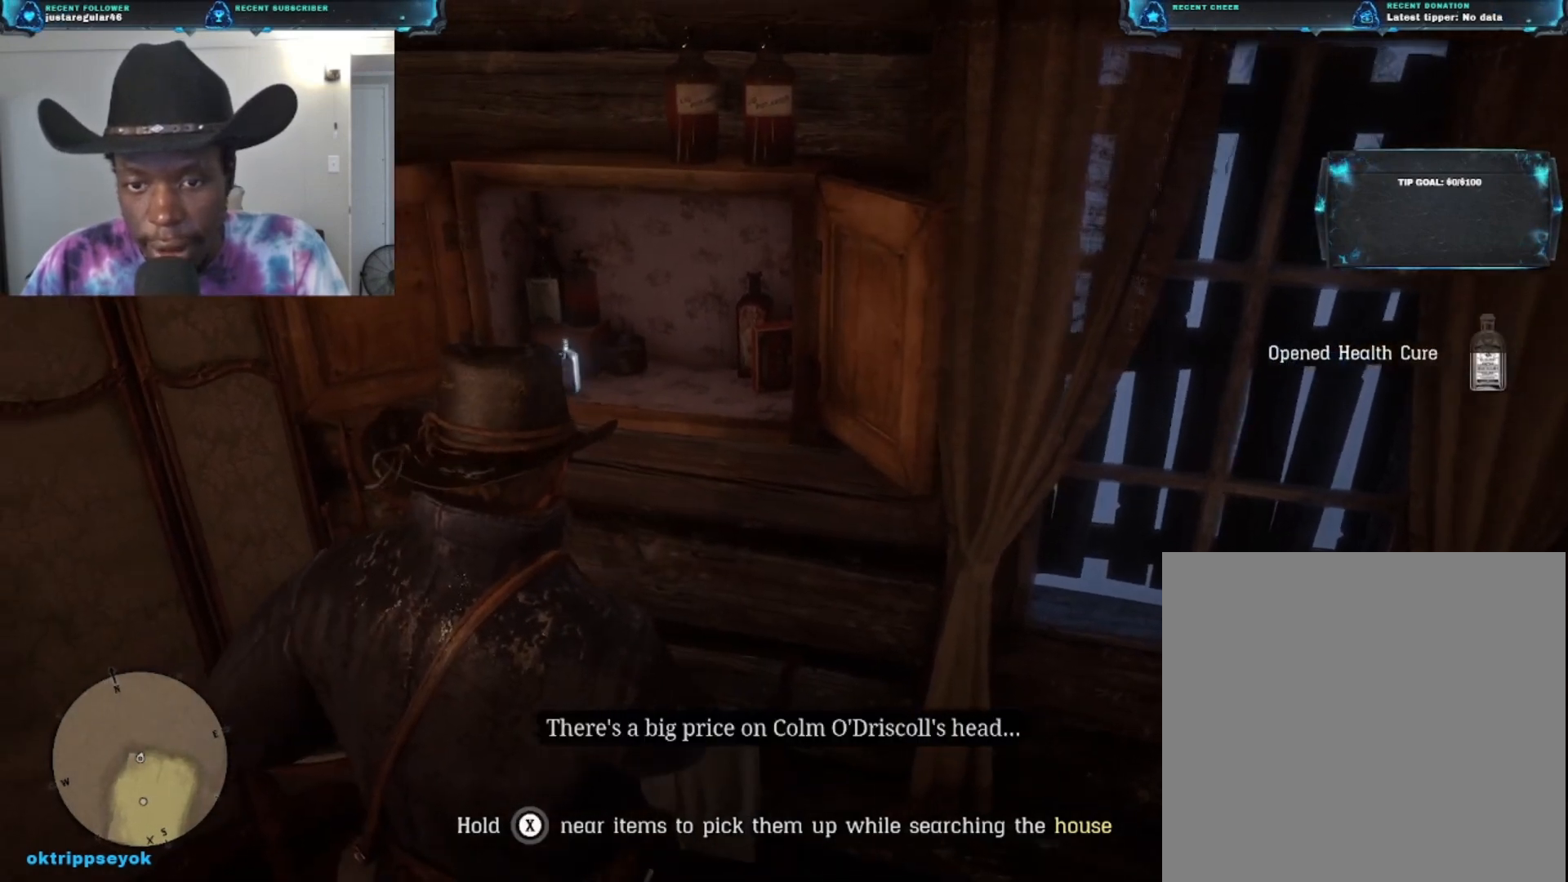
{"buttons": [], "left_stick": "center", "right_stick": "center", "events": [[433, "right_stick", "center"]]}
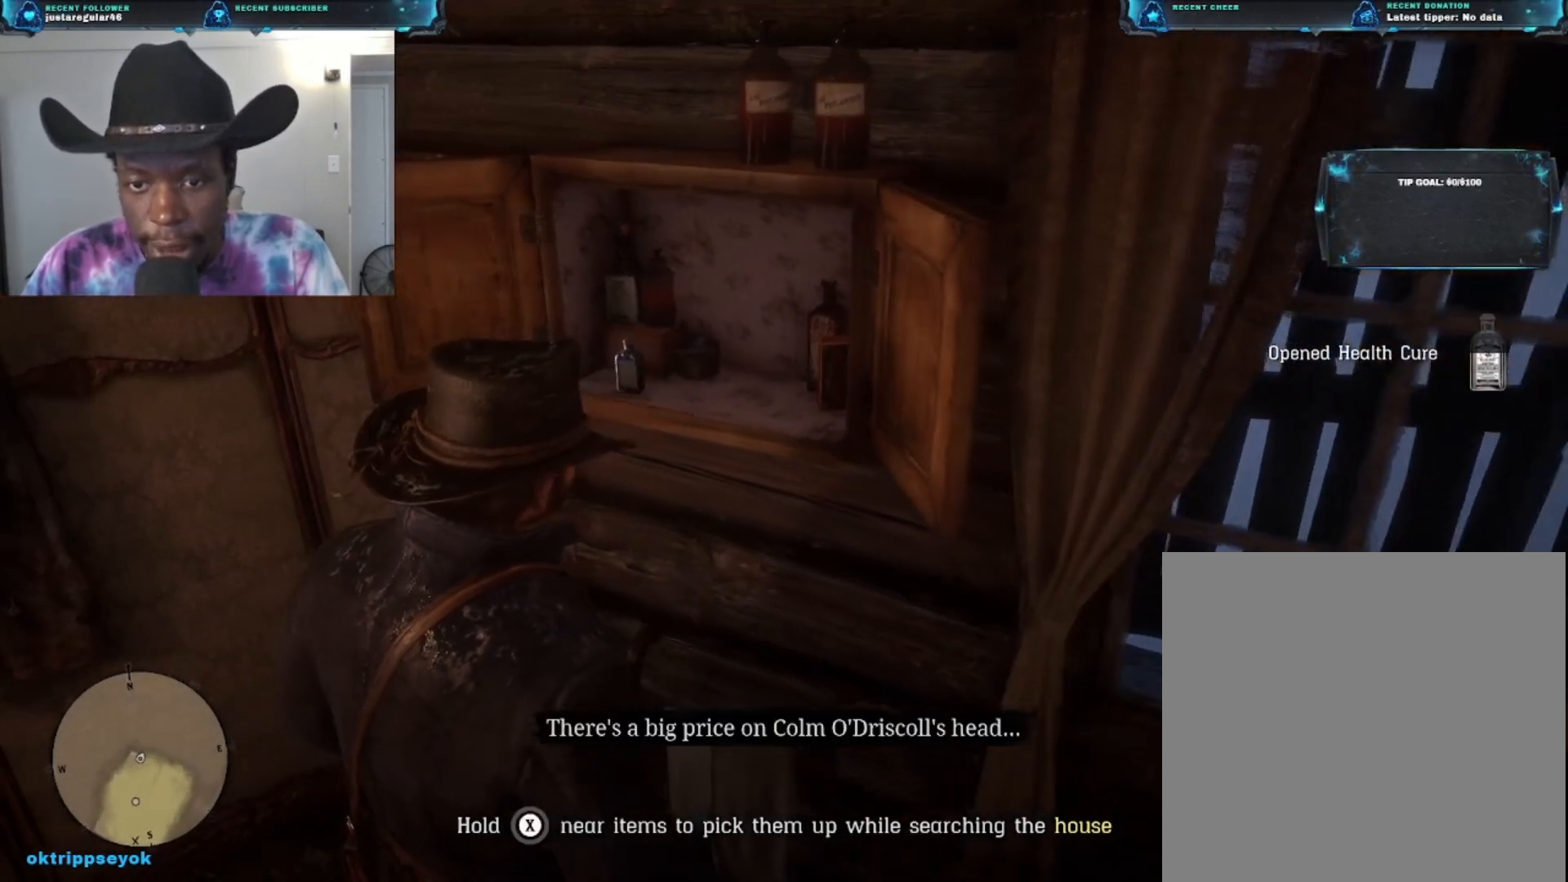
{"buttons": ["X"], "left_stick": "center", "right_stick": "center", "events": [[300, "X", "down"]]}
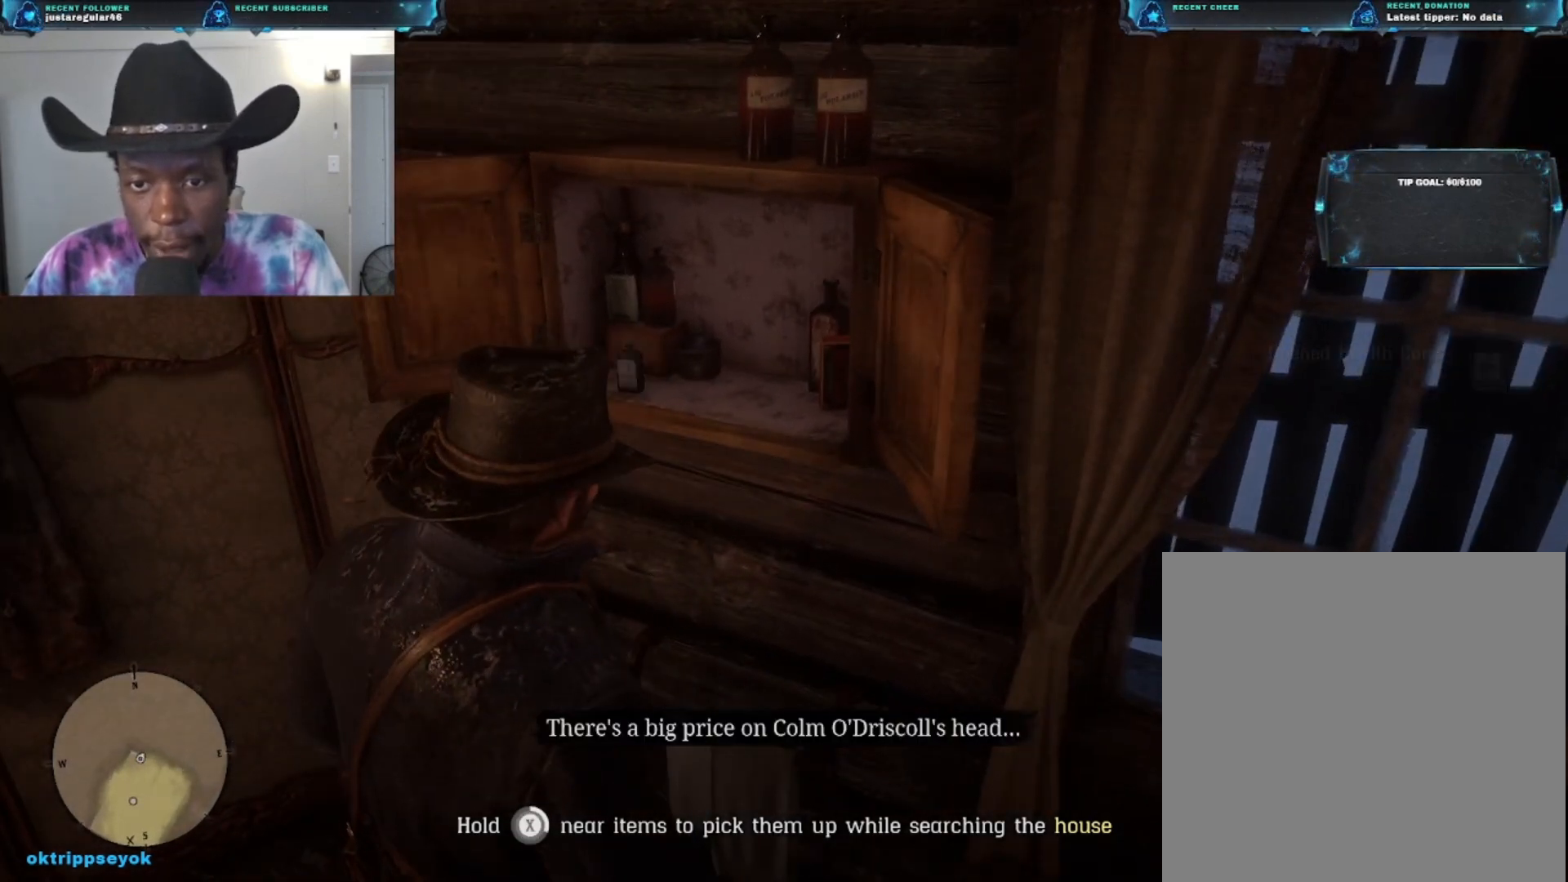
{"buttons": ["X"], "left_stick": "center", "right_stick": "center", "events": []}
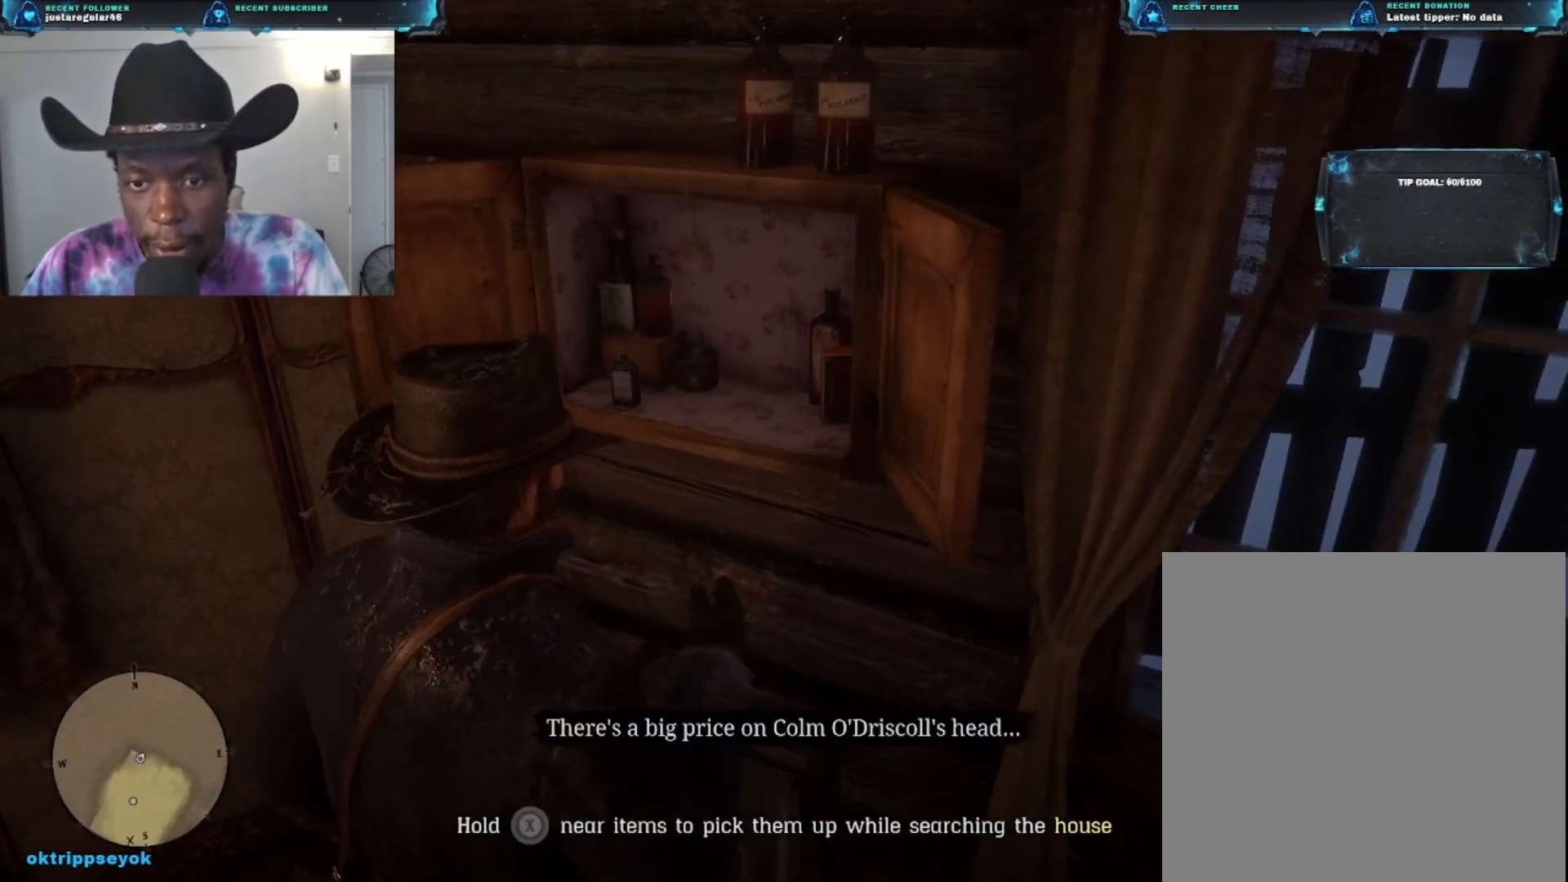
{"buttons": [], "left_stick": "center", "right_stick": "center", "events": [[300, "X", "up"]]}
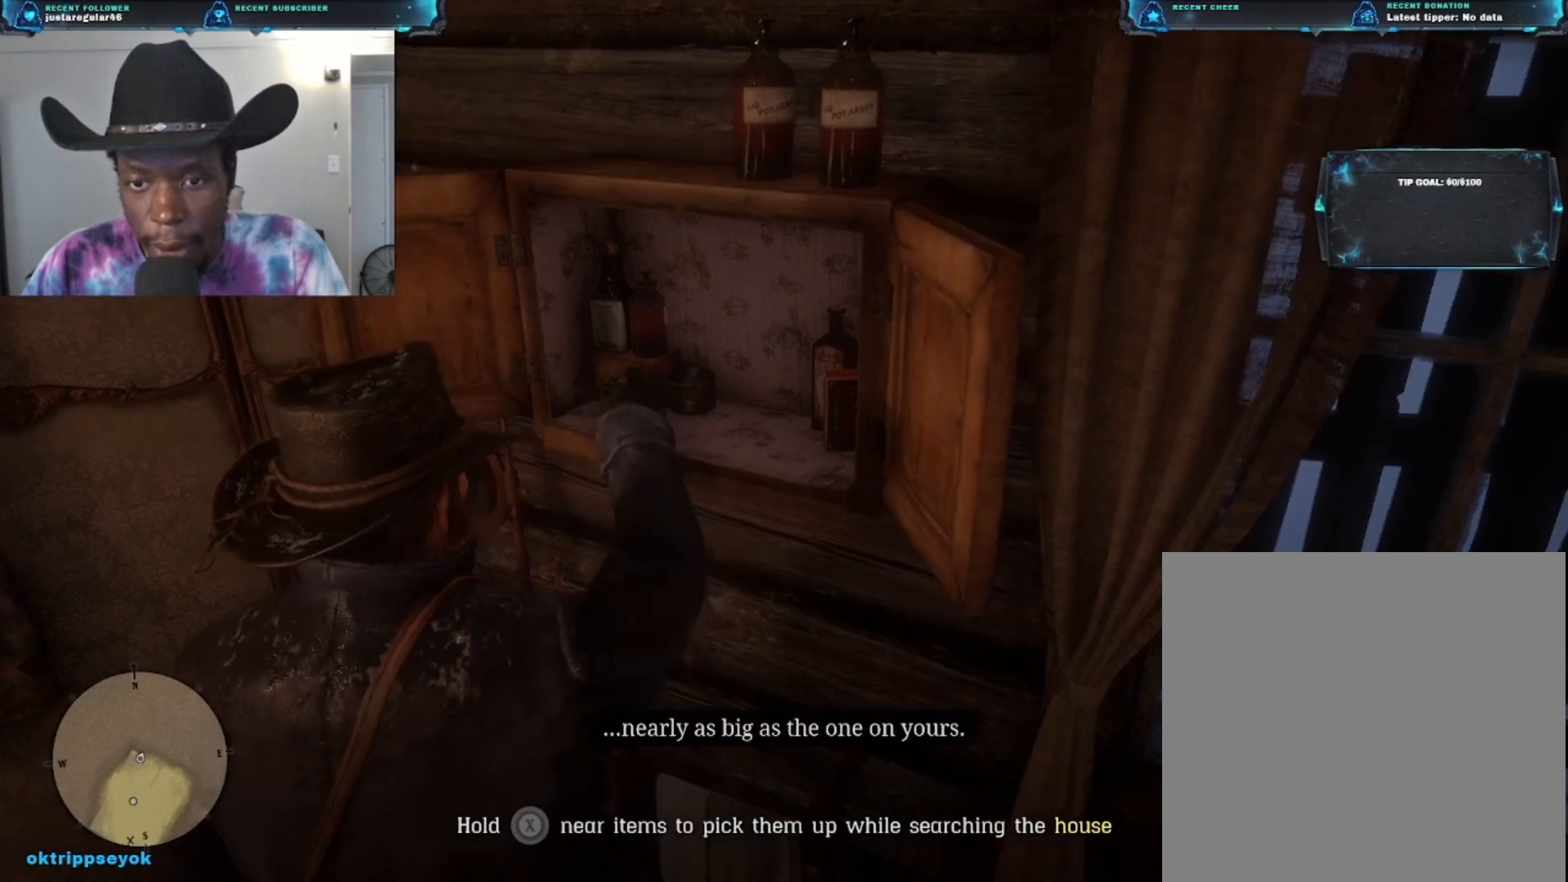
{"buttons": [], "left_stick": "center", "right_stick": "up", "events": [[467, "right_stick", "up"]]}
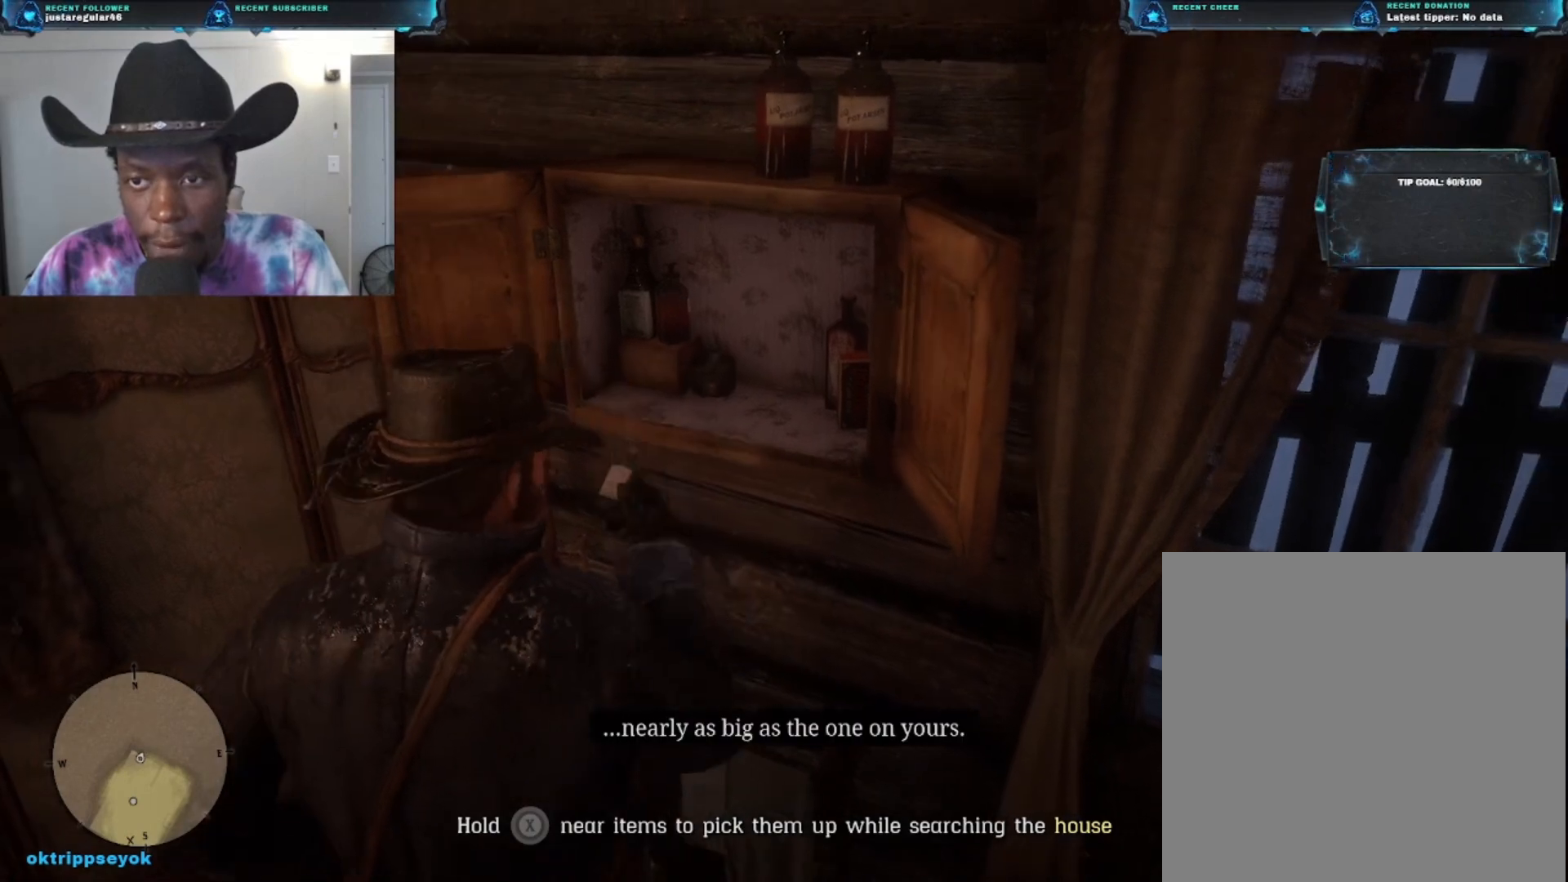
{"buttons": [], "left_stick": "center", "right_stick": "down-left", "events": [[133, "right_stick", "up-left"], [467, "right_stick", "down-left"]]}
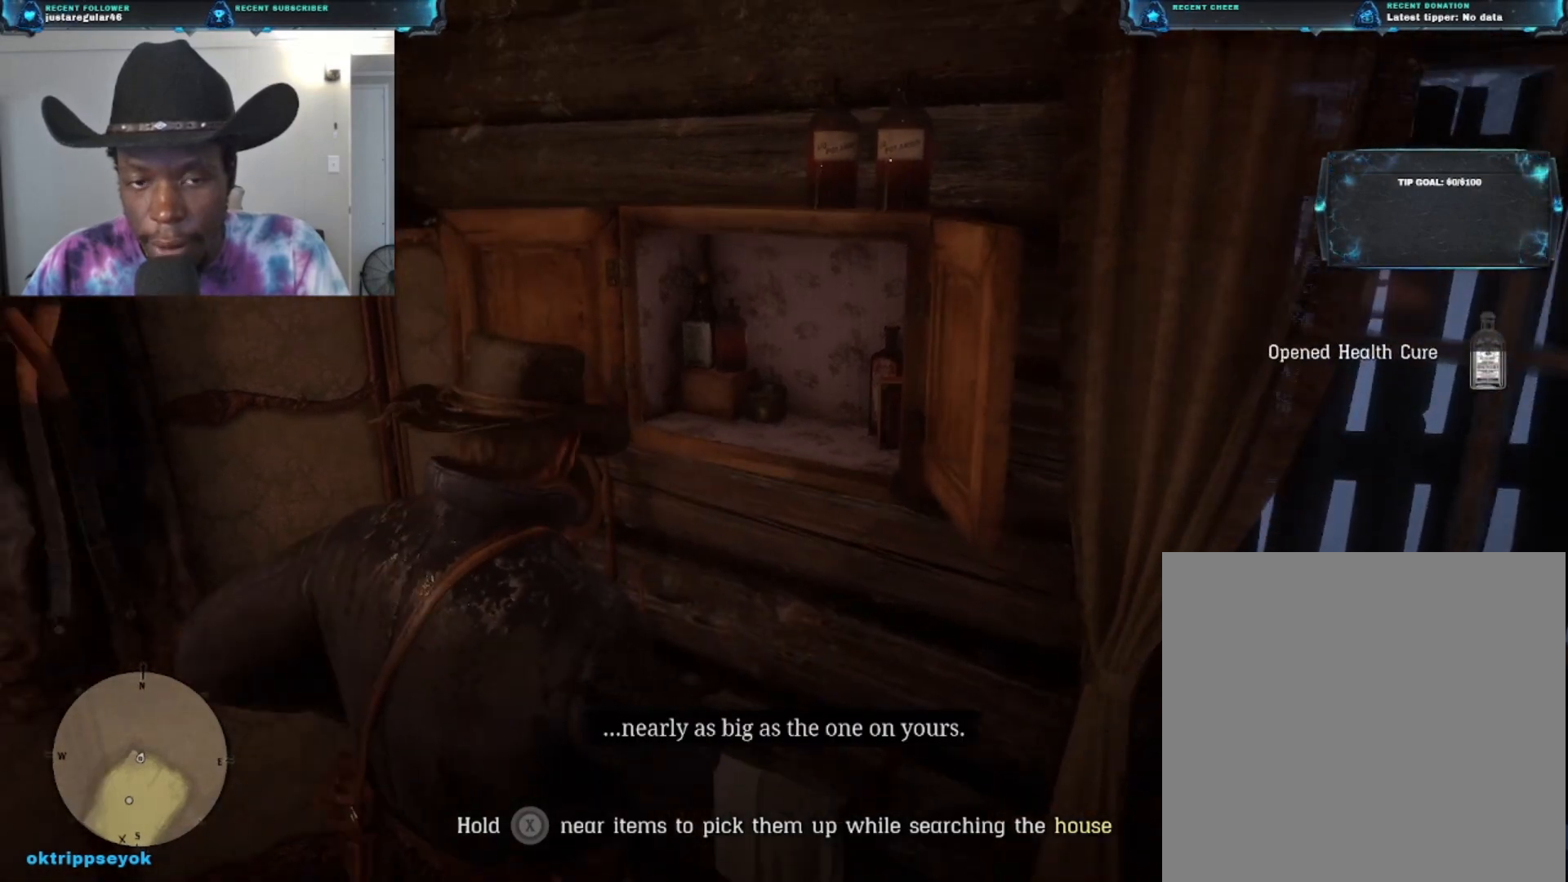
{"buttons": [], "left_stick": "center", "right_stick": "center", "events": [[500, "right_stick", "center"]]}
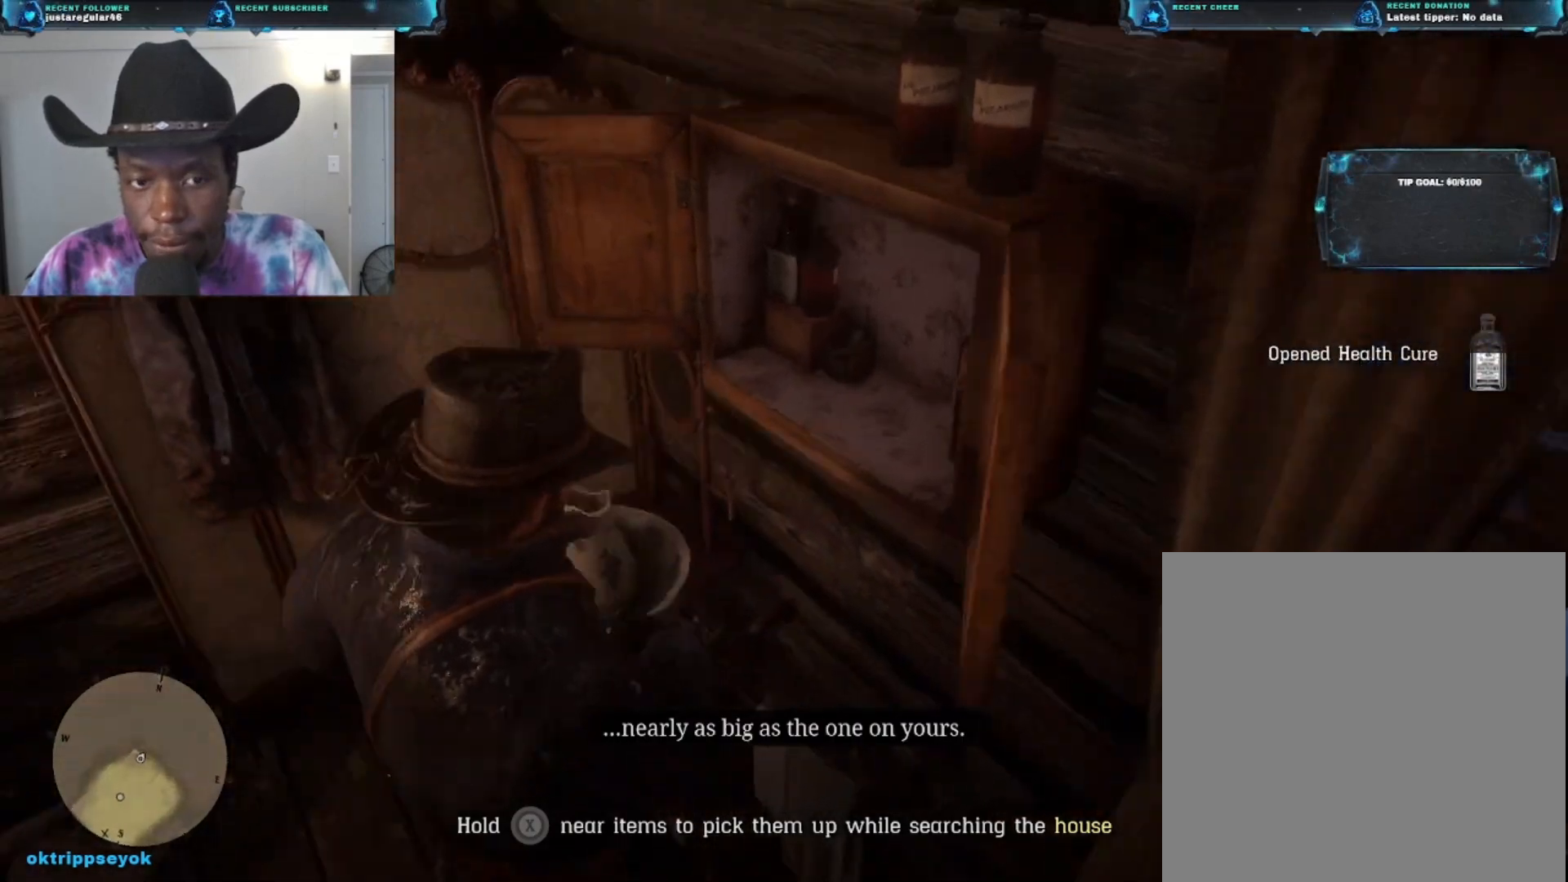
{"buttons": [], "left_stick": "left", "right_stick": "up", "events": [[133, "left_stick", "left"], [367, "right_stick", "up"]]}
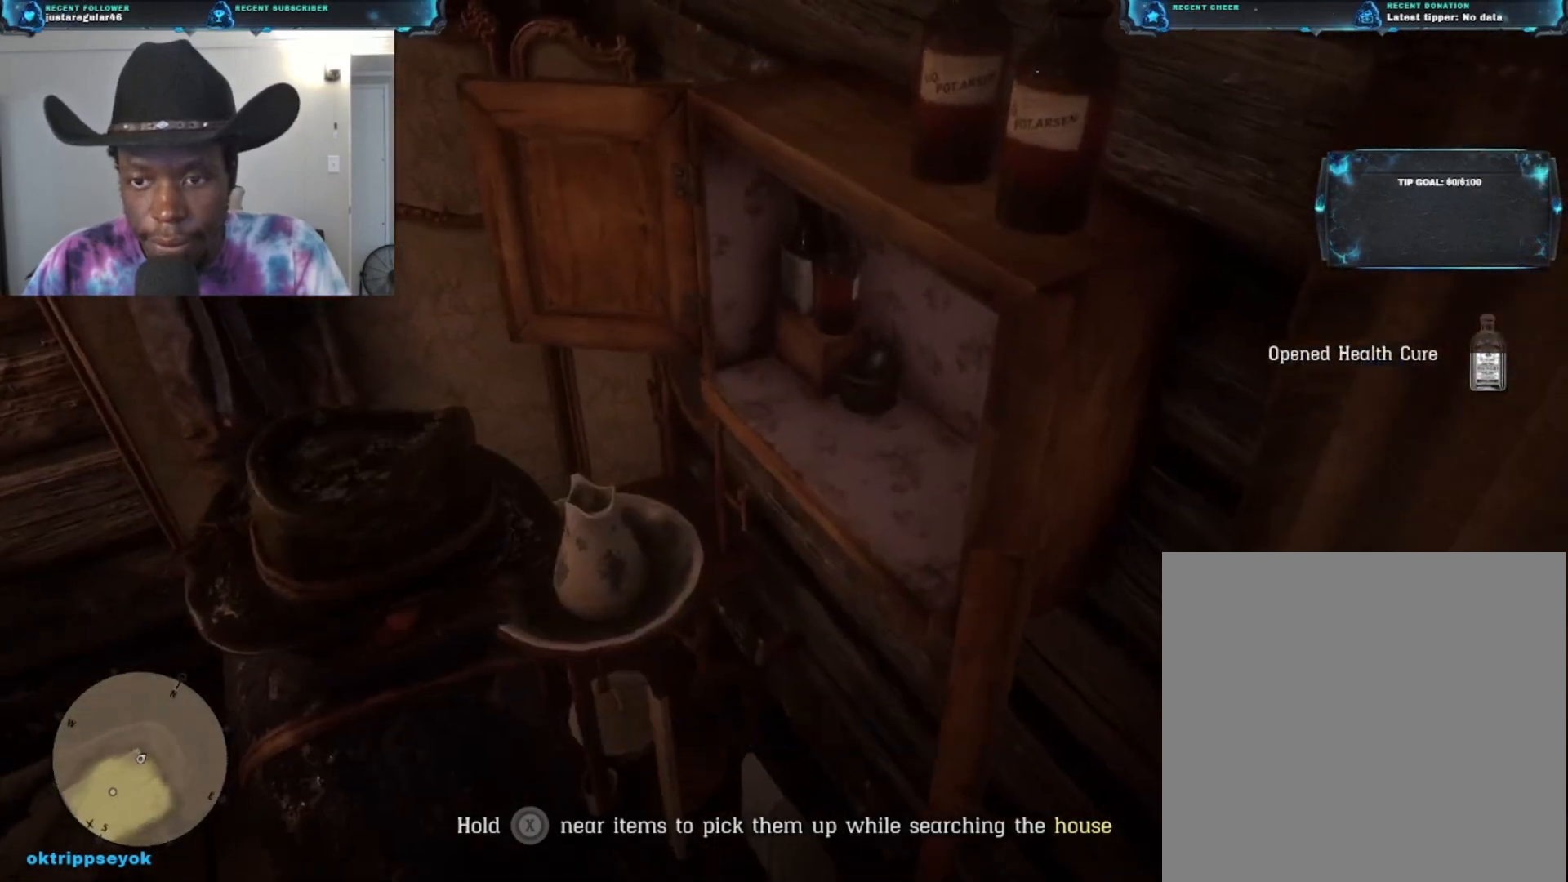
{"buttons": [], "left_stick": "down-left", "right_stick": "right", "events": [[67, "right_stick", "center"], [133, "left_stick", "down-left"], [133, "right_stick", "right"]]}
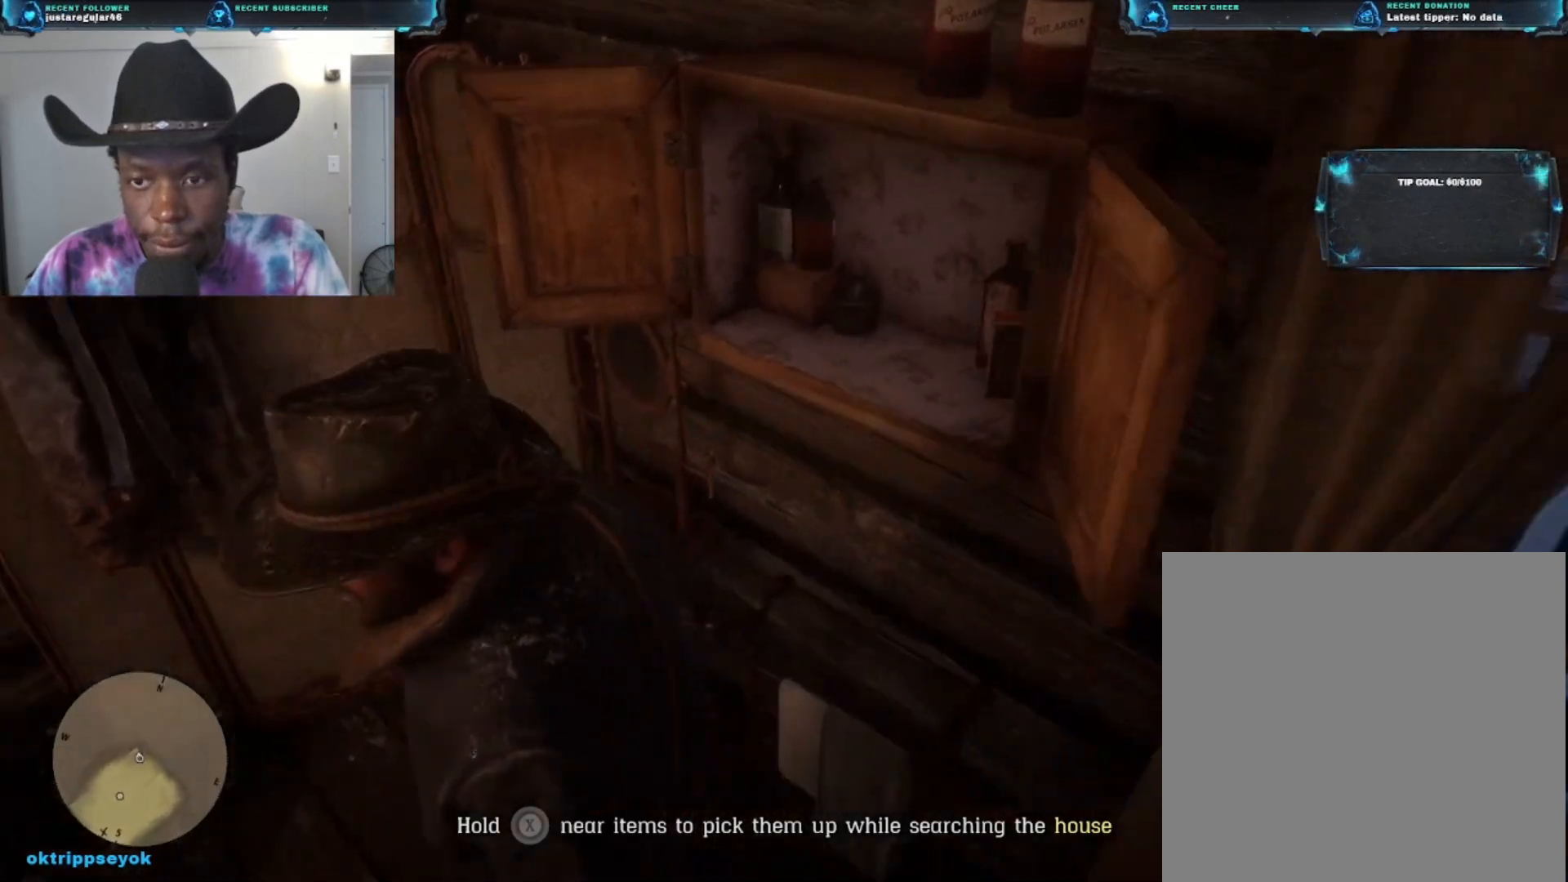
{"buttons": [], "left_stick": "down-right", "right_stick": "right", "events": [[167, "right_stick", "up-right"], [267, "left_stick", "down"], [433, "left_stick", "down-right"], [433, "right_stick", "right"]]}
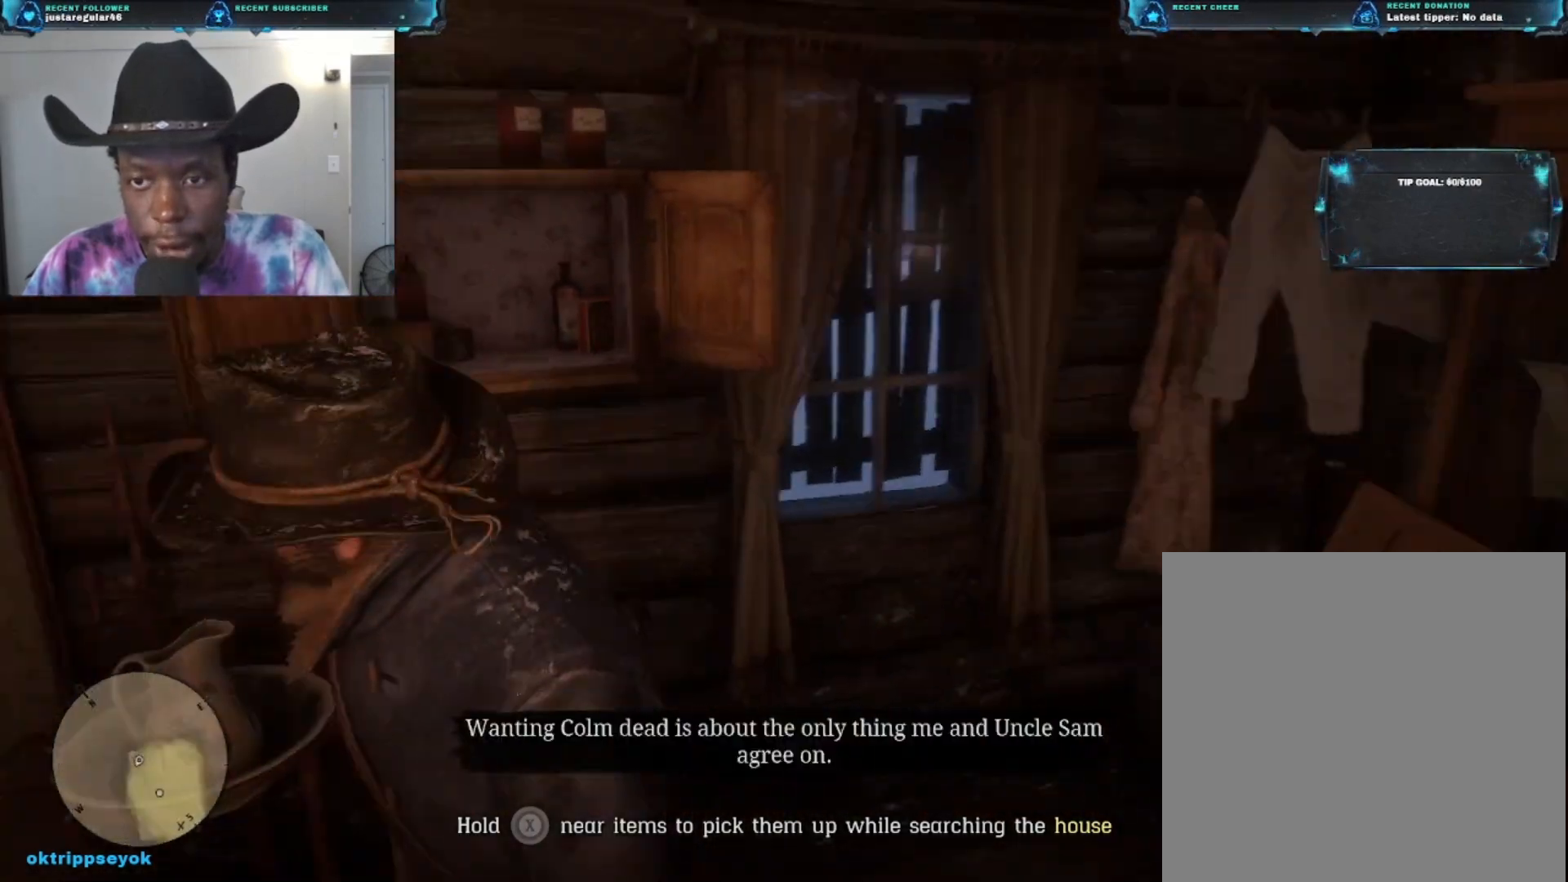
{"buttons": [], "left_stick": "up-right", "right_stick": "down", "events": [[67, "left_stick", "right"], [300, "left_stick", "up-right"], [300, "right_stick", "center"], [467, "right_stick", "down"]]}
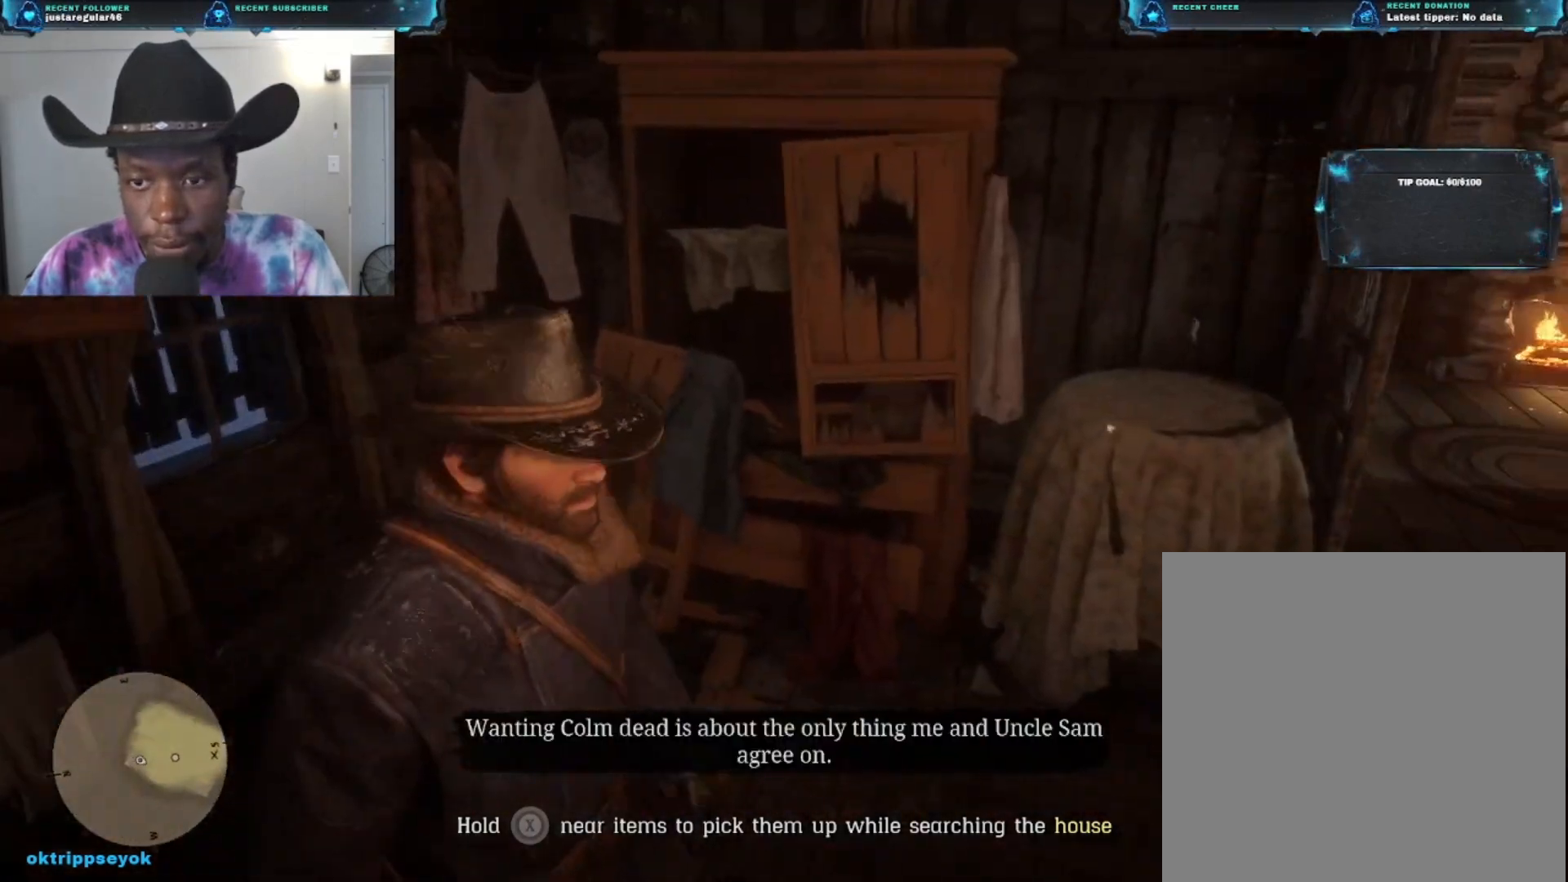
{"buttons": [], "left_stick": "up-right", "right_stick": "right", "events": [[33, "left_stick", "up"], [200, "right_stick", "down-right"], [367, "left_stick", "up-right"], [400, "right_stick", "right"]]}
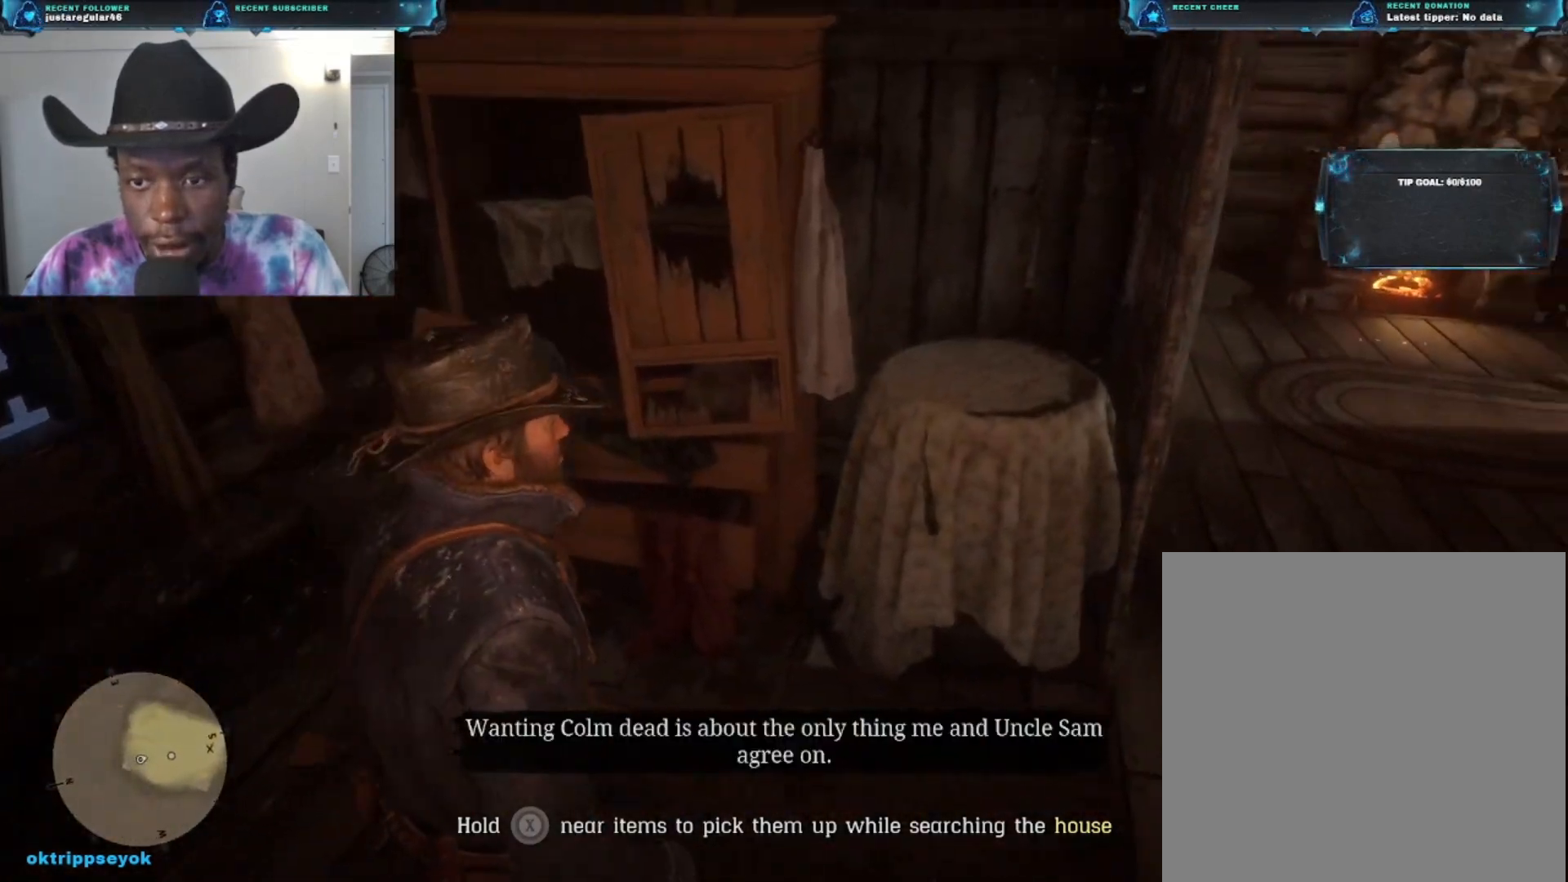
{"buttons": [], "left_stick": "up", "right_stick": "right", "events": [[467, "left_stick", "up"]]}
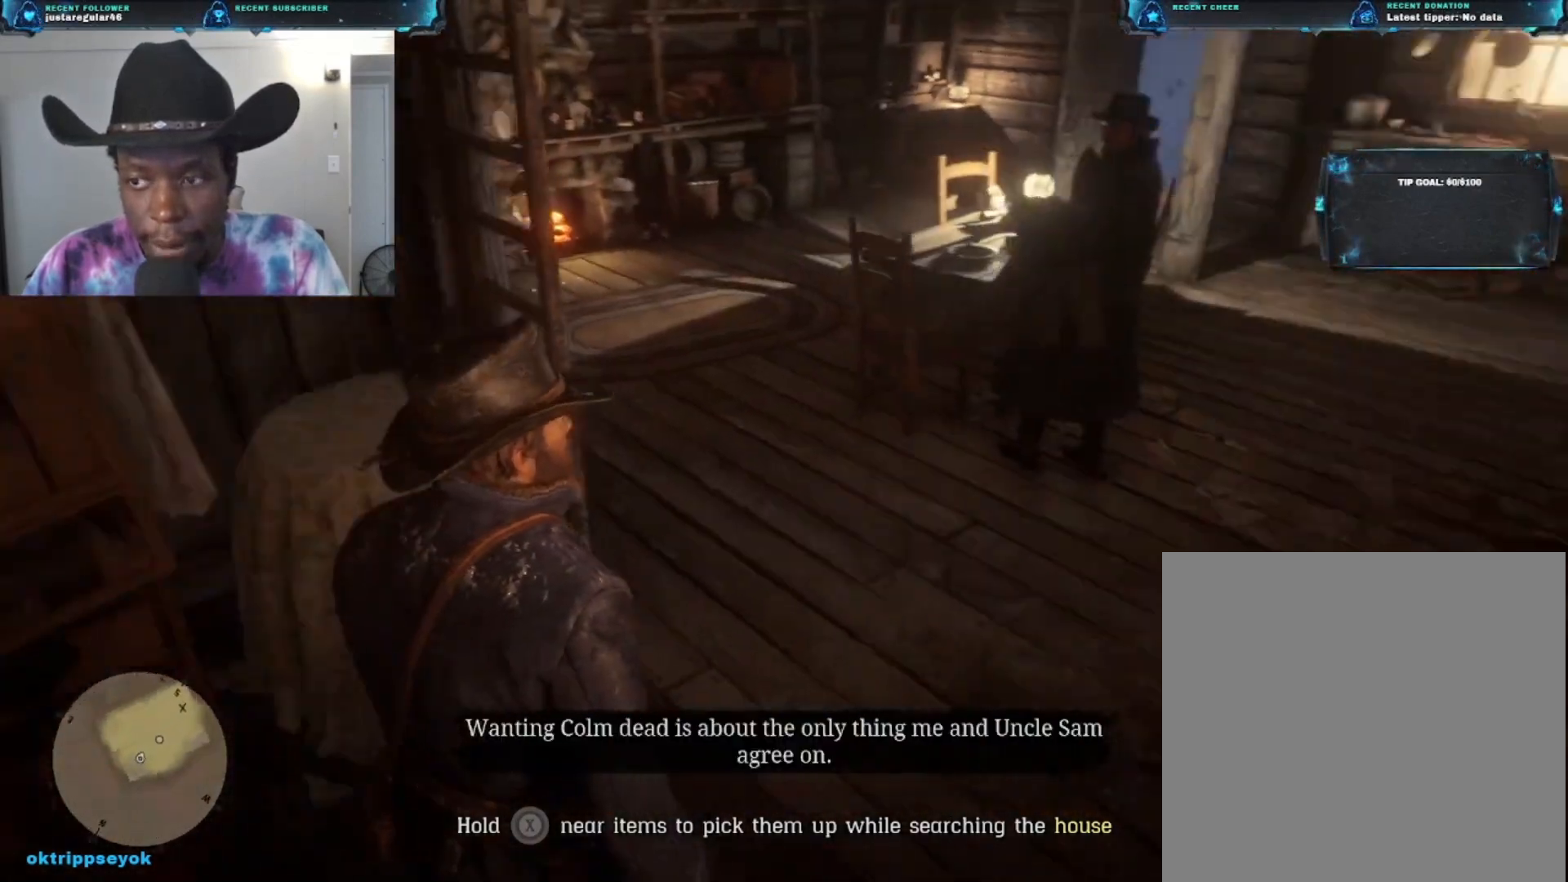
{"buttons": [], "left_stick": "up", "right_stick": "right", "events": []}
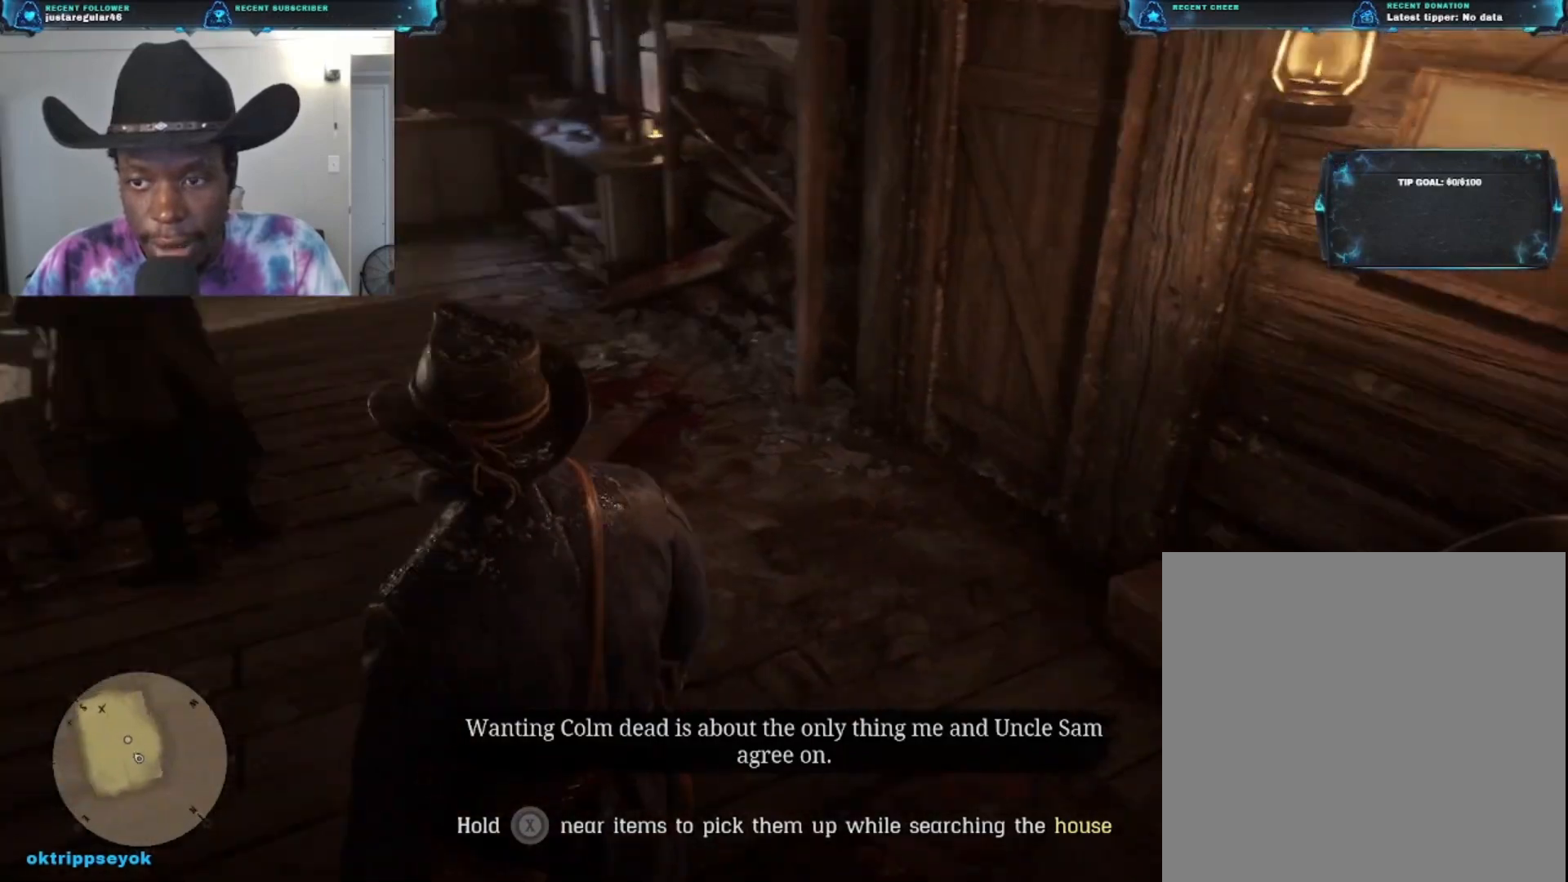
{"buttons": [], "left_stick": "up", "right_stick": "left", "events": [[67, "right_stick", "center"], [200, "right_stick", "left"]]}
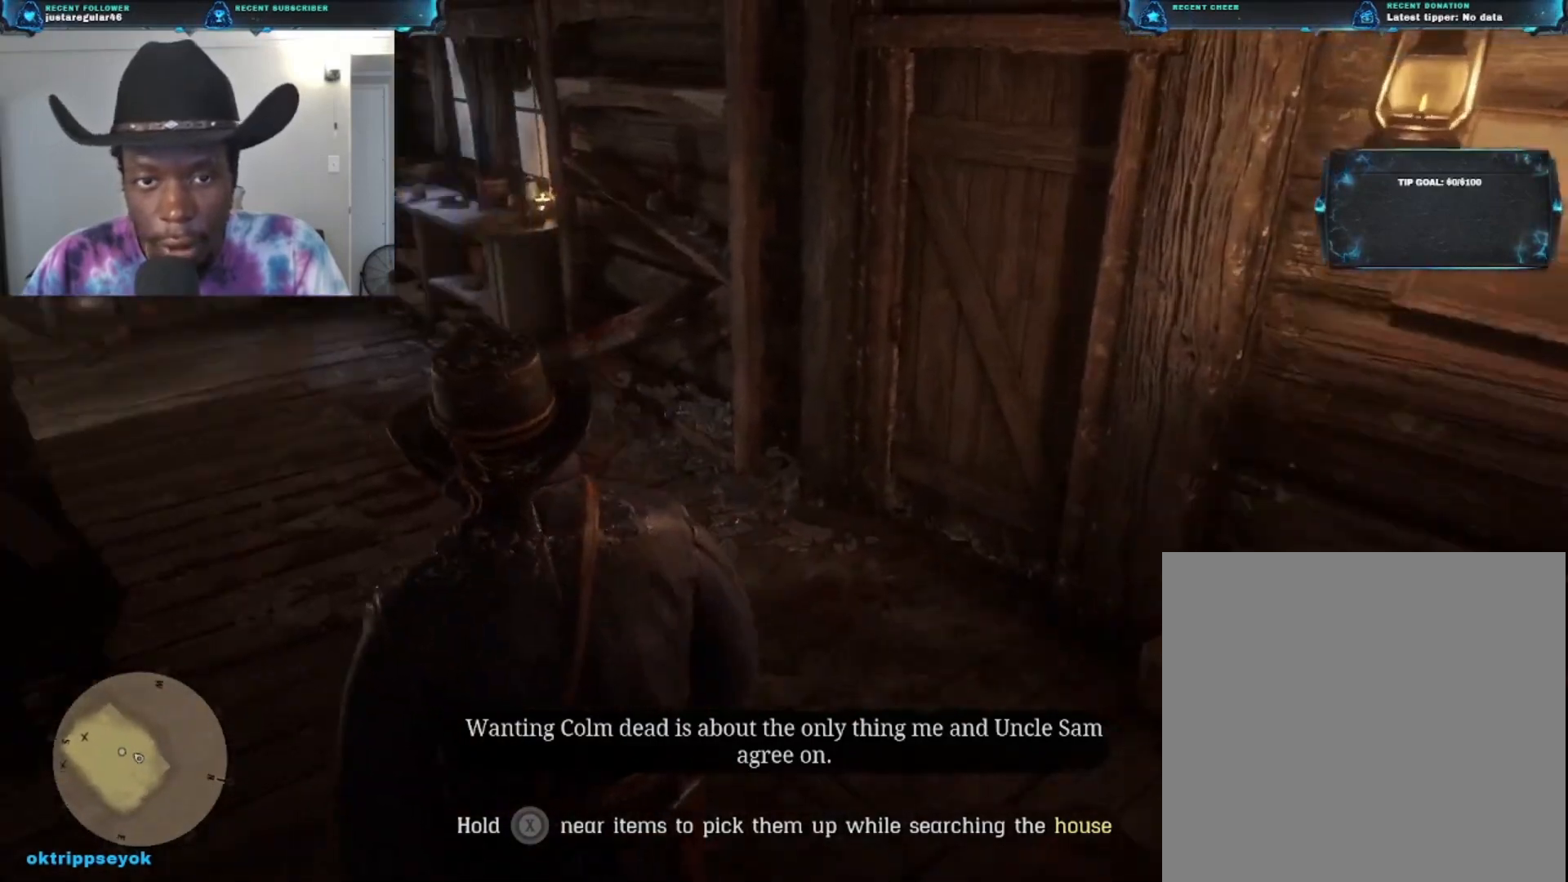
{"buttons": ["L3"], "left_stick": "up", "right_stick": "center", "events": [[267, "right_stick", "center"], [400, "L3", "down"]]}
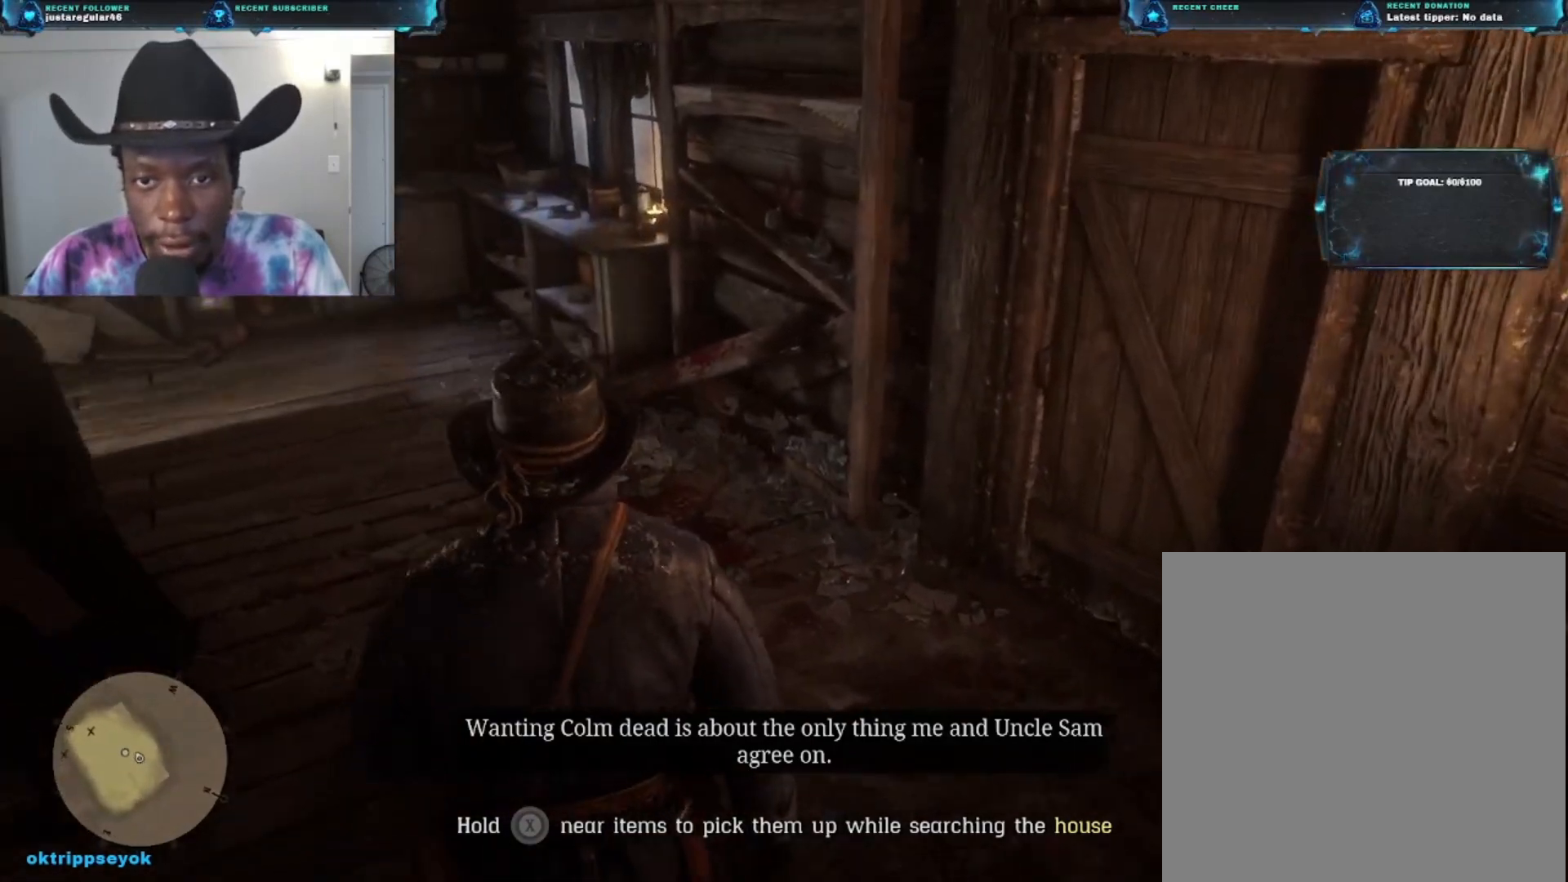
{"buttons": [], "left_stick": "up-left", "right_stick": "center", "events": [[67, "L3", "up"], [433, "left_stick", "up-left"]]}
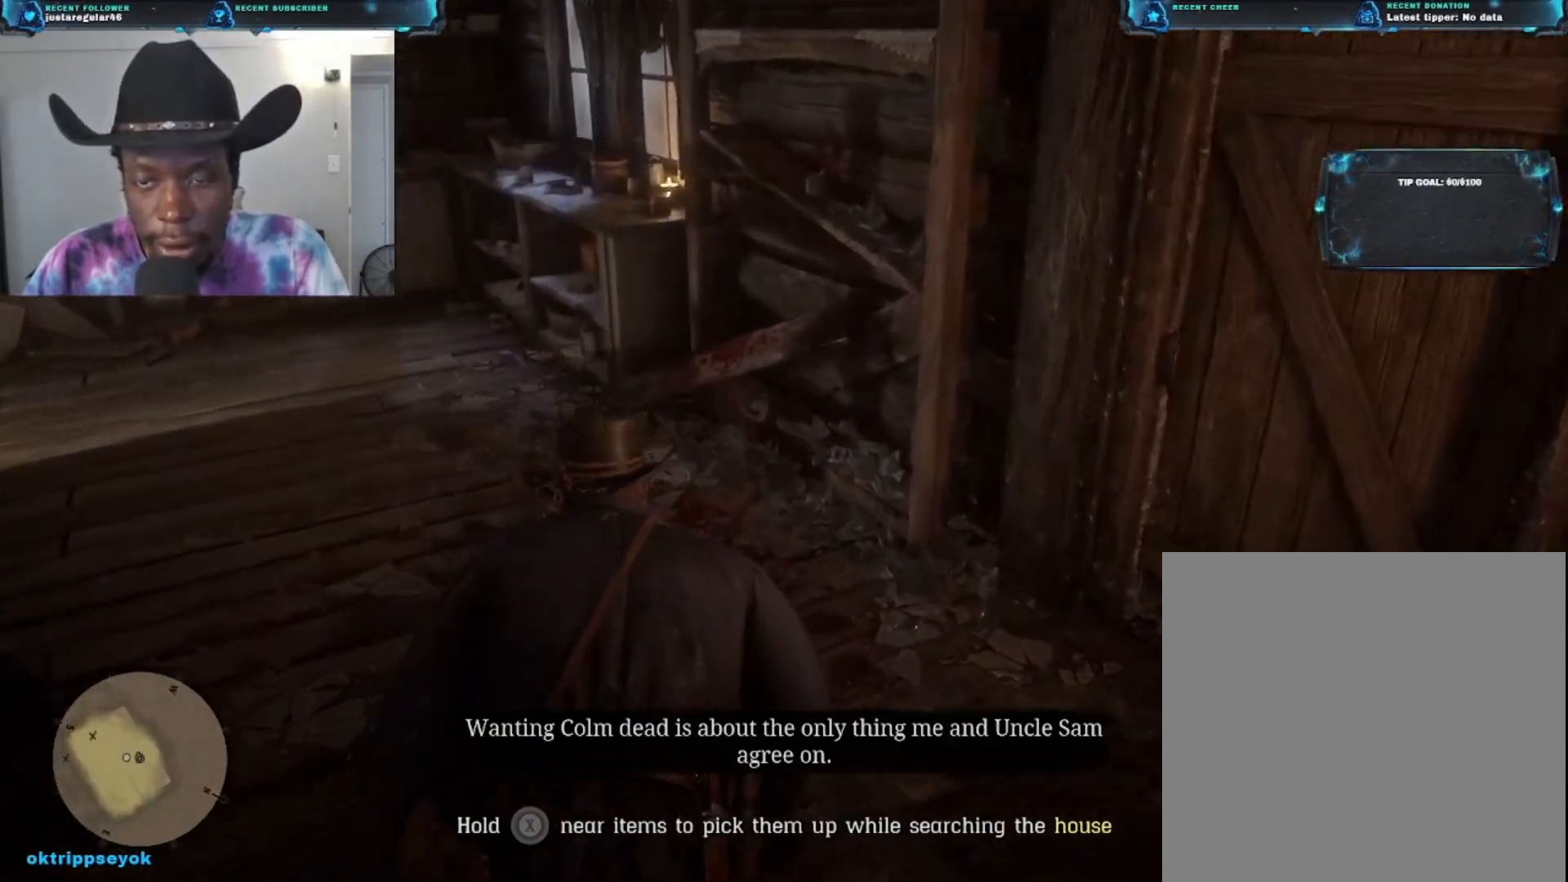
{"buttons": ["L3"], "left_stick": "up-left", "right_stick": "center", "events": [[333, "L3", "down"]]}
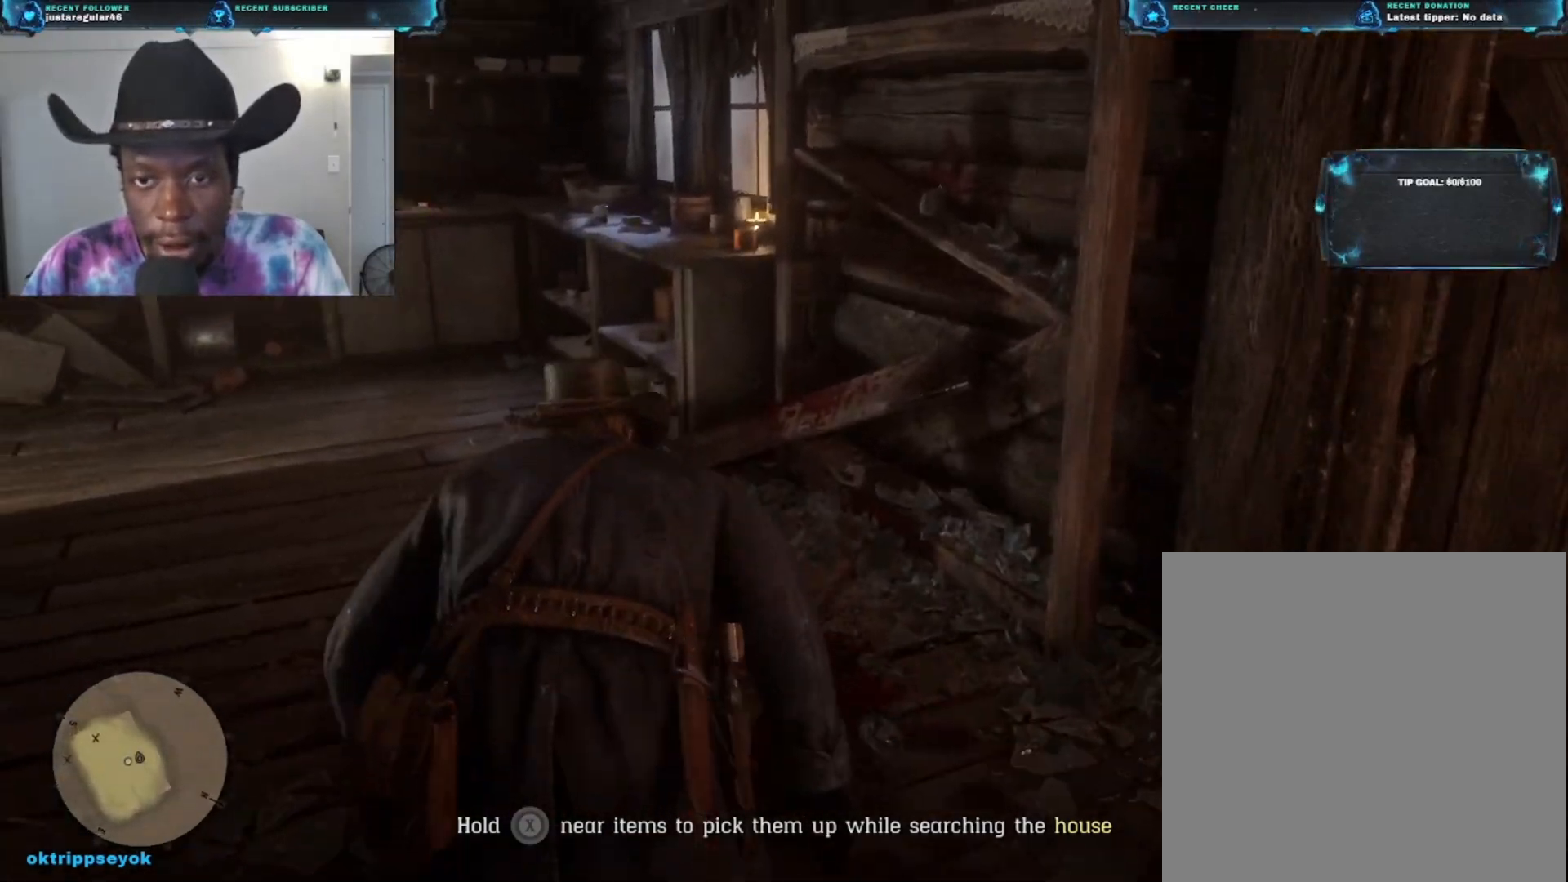
{"buttons": [], "left_stick": "up-left", "right_stick": "down-right", "events": [[33, "L3", "up"], [200, "right_stick", "down"], [267, "right_stick", "down-right"]]}
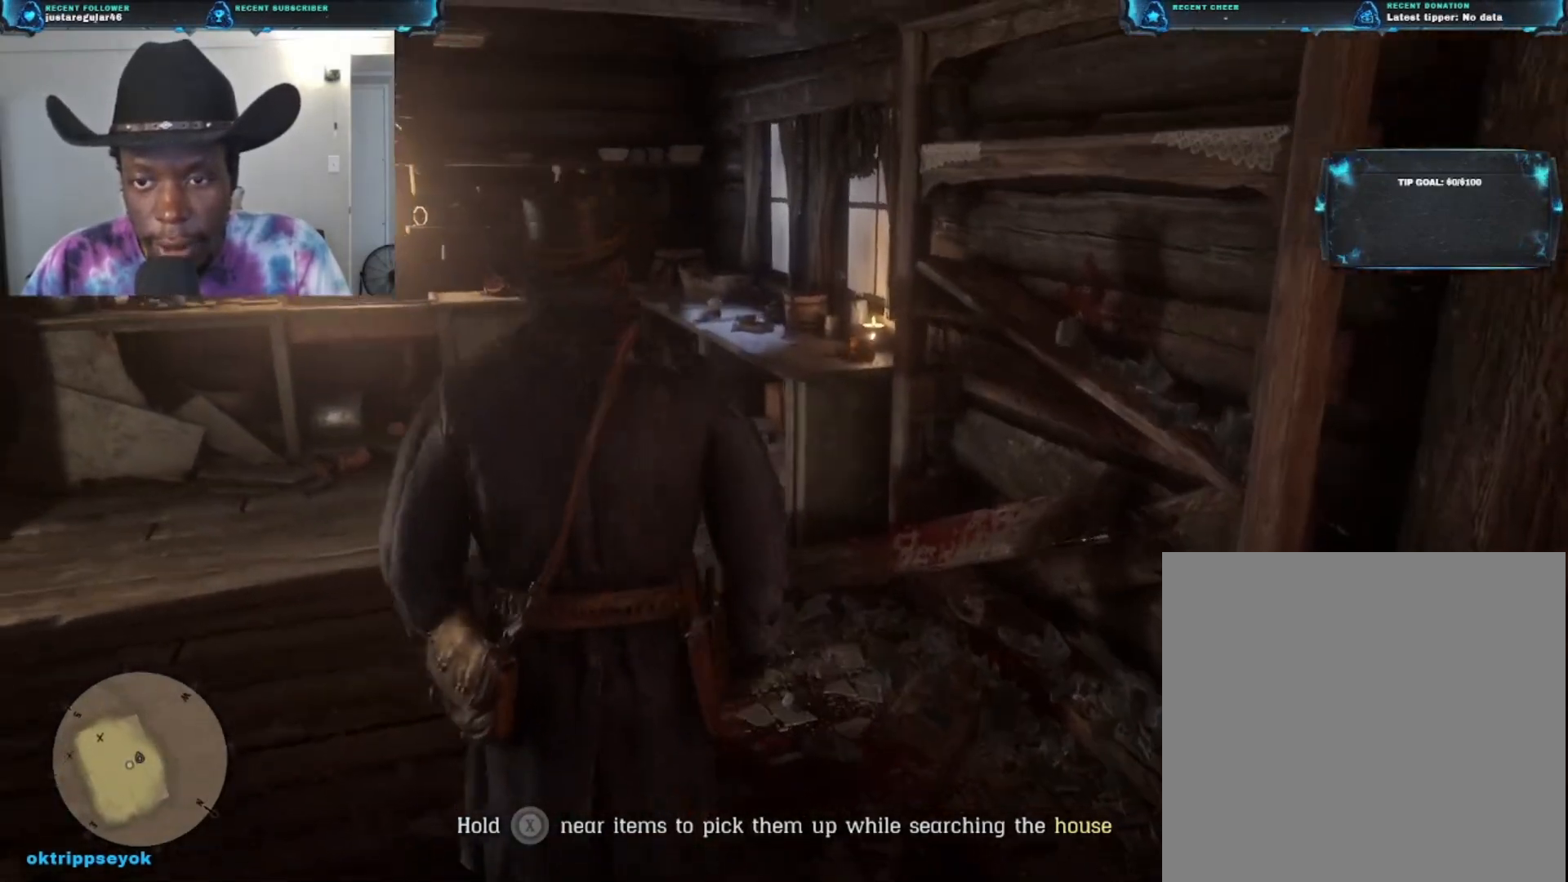
{"buttons": [], "left_stick": "up-left", "right_stick": "down-right", "events": []}
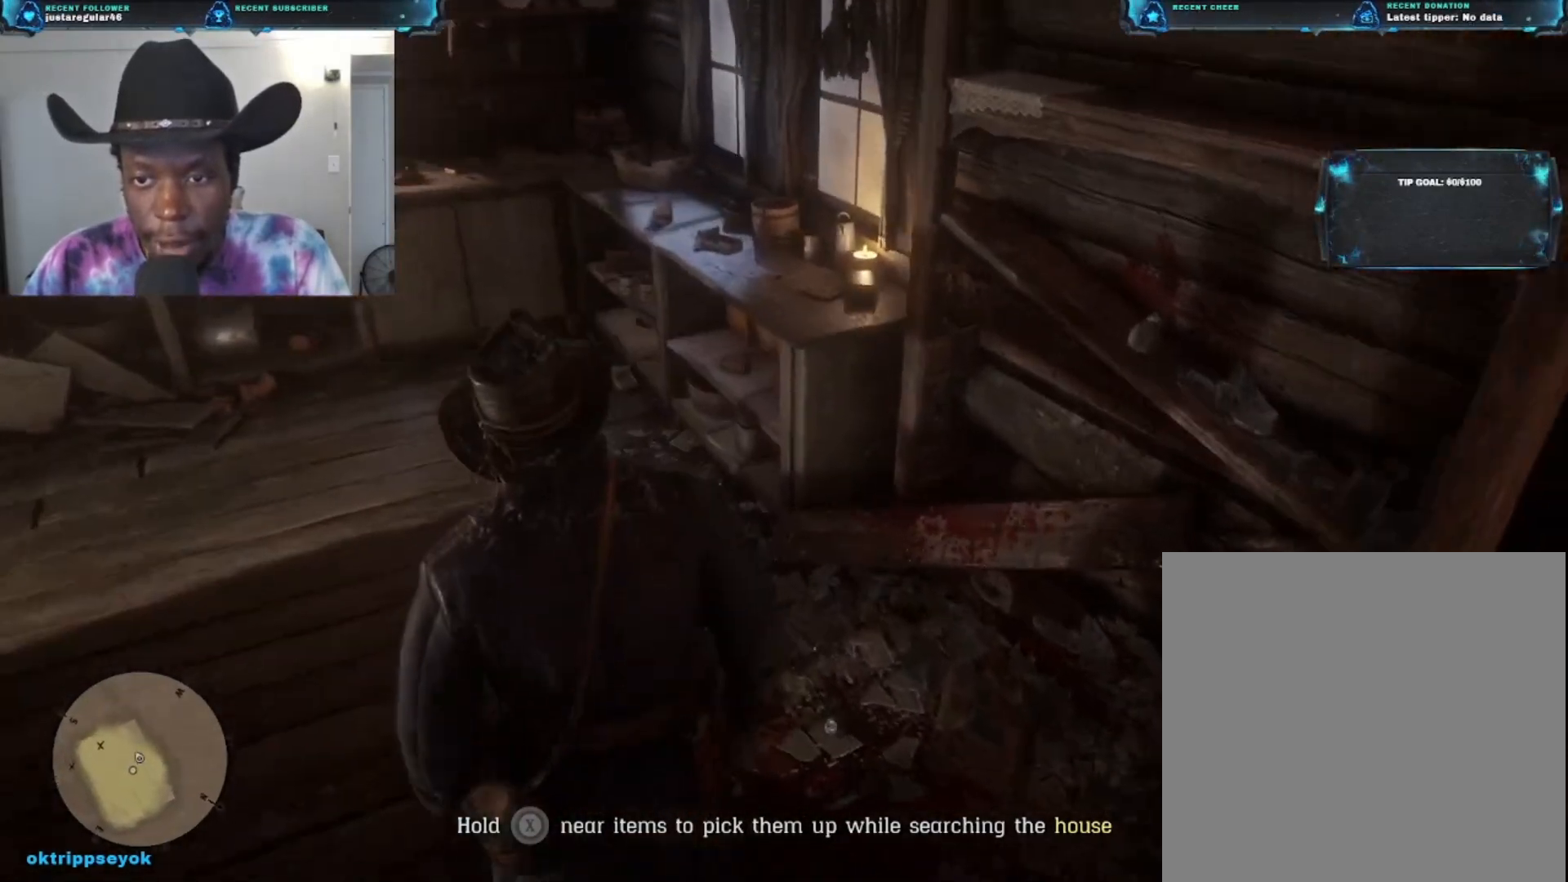
{"buttons": [], "left_stick": "up-left", "right_stick": "down-right", "events": [[133, "right_stick", "right"], [367, "right_stick", "down-right"]]}
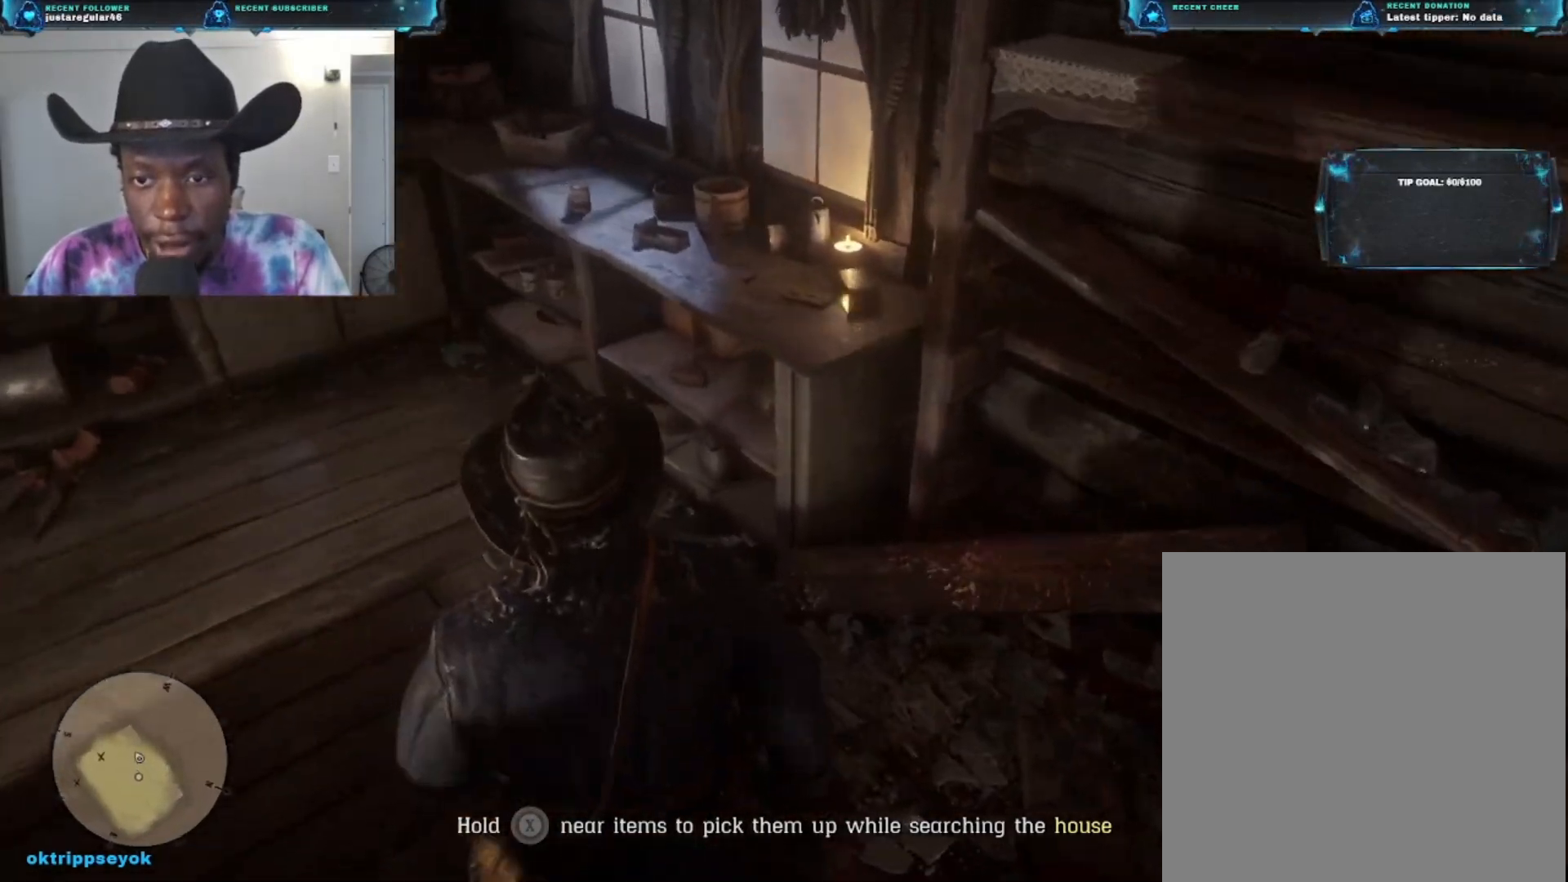
{"buttons": [], "left_stick": "up-left", "right_stick": "right", "events": [[500, "right_stick", "right"]]}
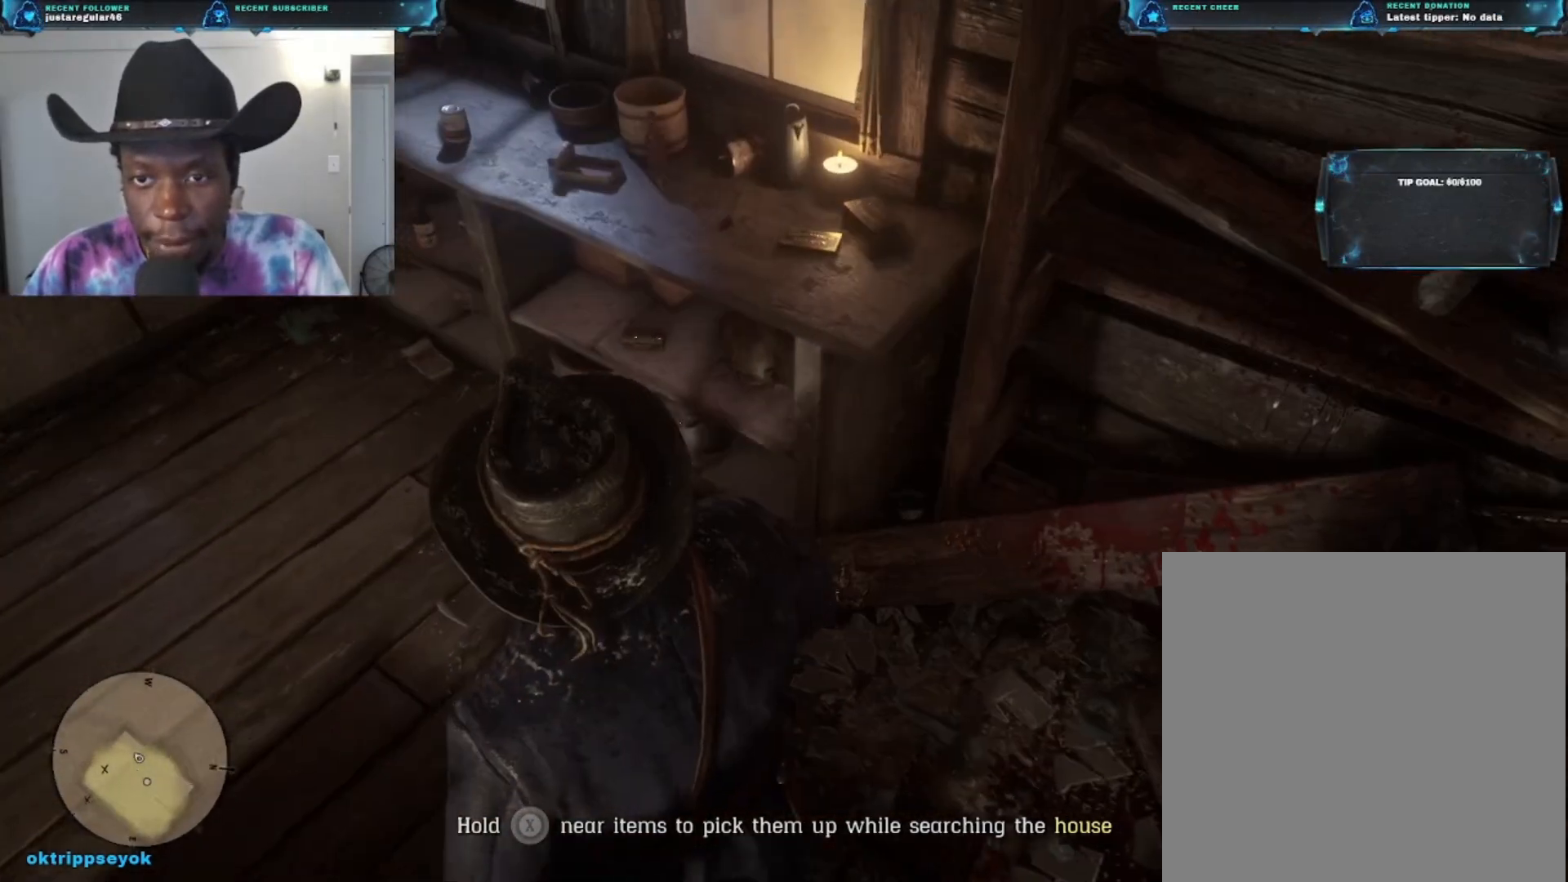
{"buttons": [], "left_stick": "up-left", "right_stick": "up-right", "events": [[133, "right_stick", "down-right"], [433, "right_stick", "up-right"]]}
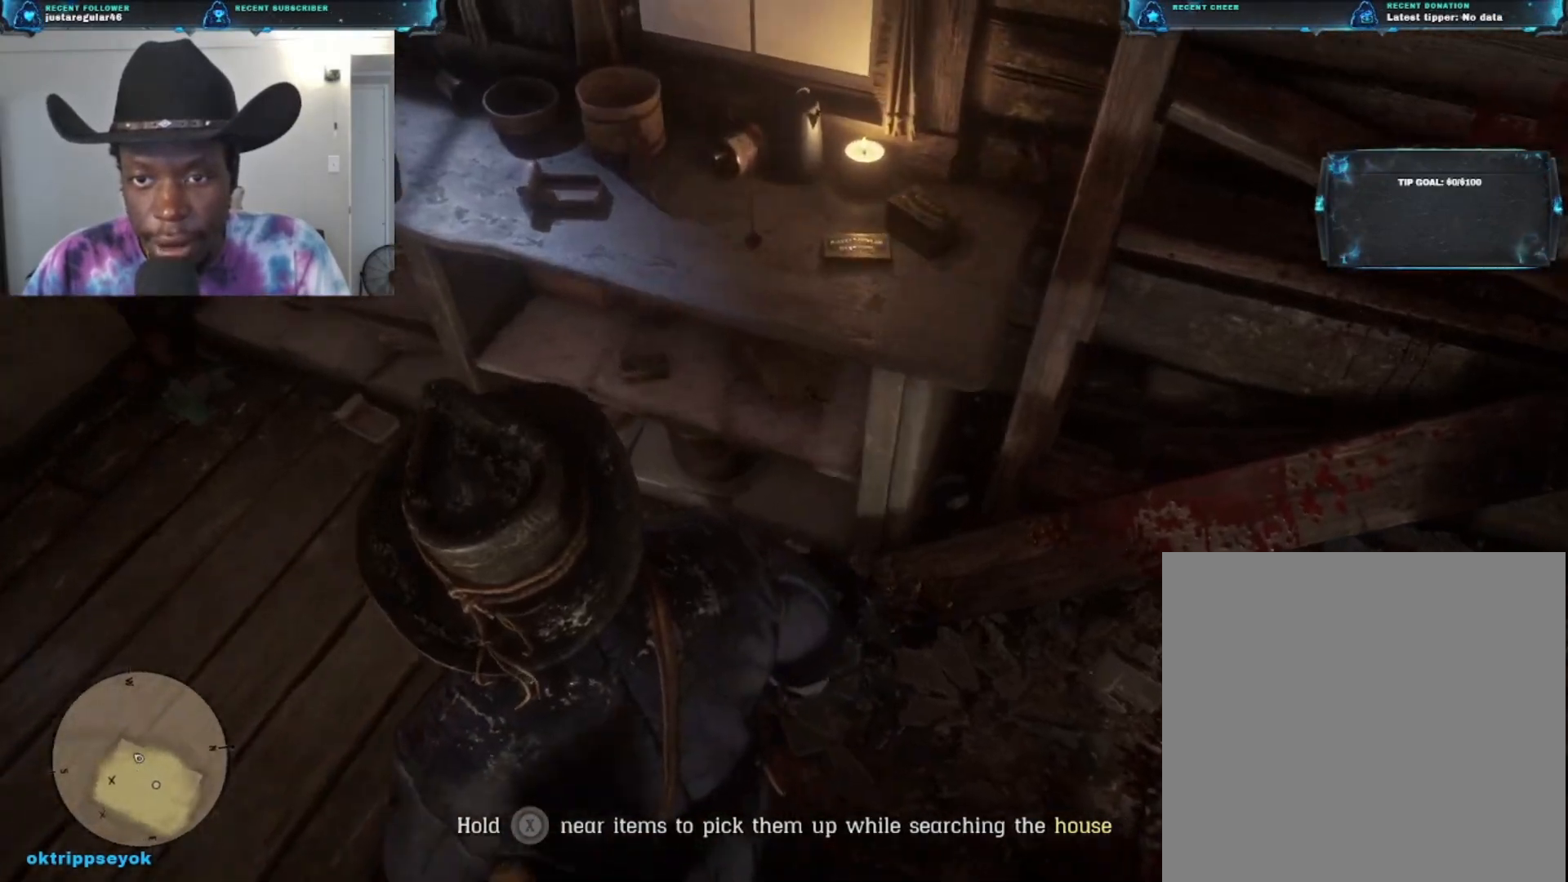
{"buttons": [], "left_stick": "up-left", "right_stick": "left", "events": [[200, "left_stick", "up"], [200, "right_stick", "center"], [300, "left_stick", "up-right"], [300, "right_stick", "left"], [433, "left_stick", "up-left"]]}